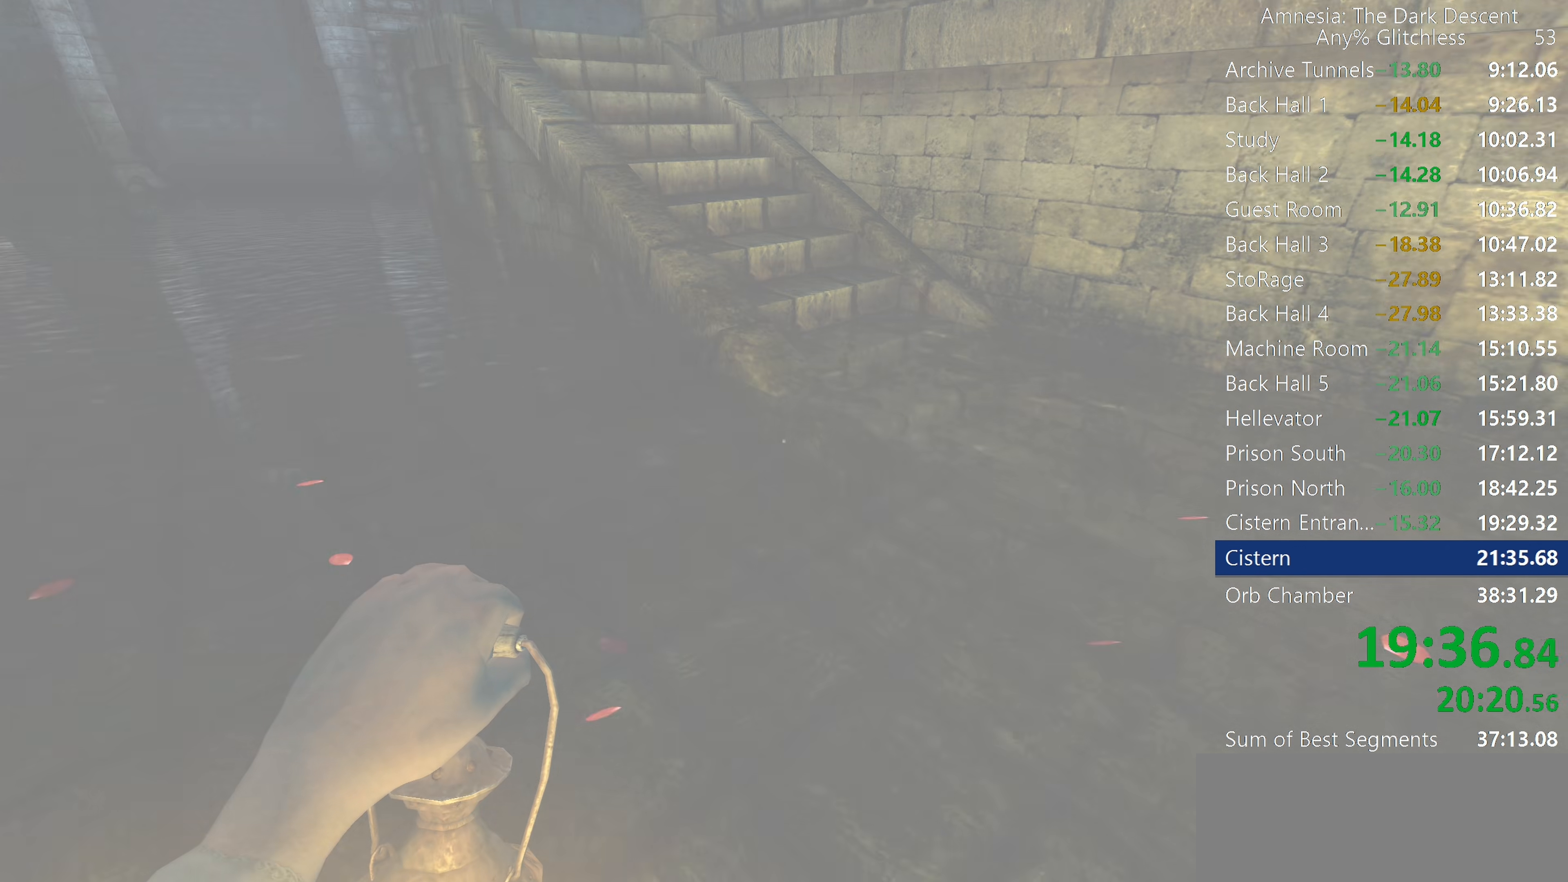
Gameplay with keyboard and mouse; each line is a JSON object with the keys and mouse buttons held at the frame after it. "events" lists presses ("down") and releases ("up") of "a", "c", "d", "e", "f", "q", "r", "s", "shift", "space", "tab", "w", "mouse_left", "mouse_middle", "mouse_right", "mouse_wheel_up" and "mouse_wheel_down" between this image and that frame as [ms after this image, input, new state], when the widget could be followed in between. "mouse_left", "mouse_middle", "mouse_right", "mouse_wheel_up", "mouse_wheel_down" = the "left", "middle", "right", "wheel_up", "wheel_down" buttons of the "mouse" list. No other keys are recorded. Mouse movement is not recorded.
{"keys": ["shift", "w"], "mouse": [], "events": [[100, "mouse_wheel_down", "up"]]}
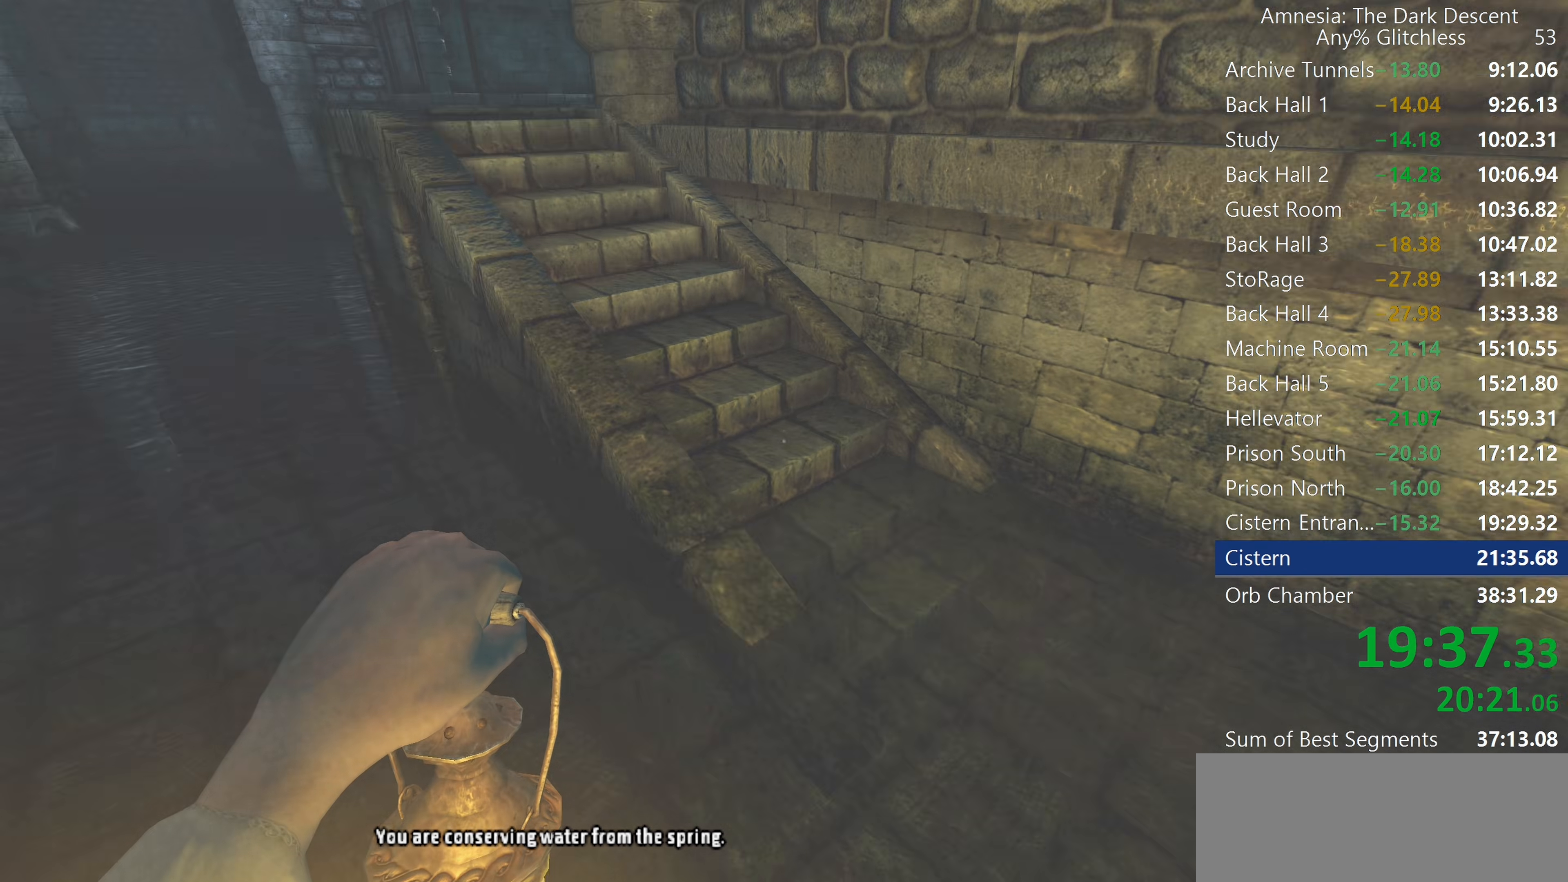
{"keys": ["shift", "w"], "mouse": [], "events": [[117, "mouse_wheel_down", "down"], [350, "mouse_wheel_down", "up"]]}
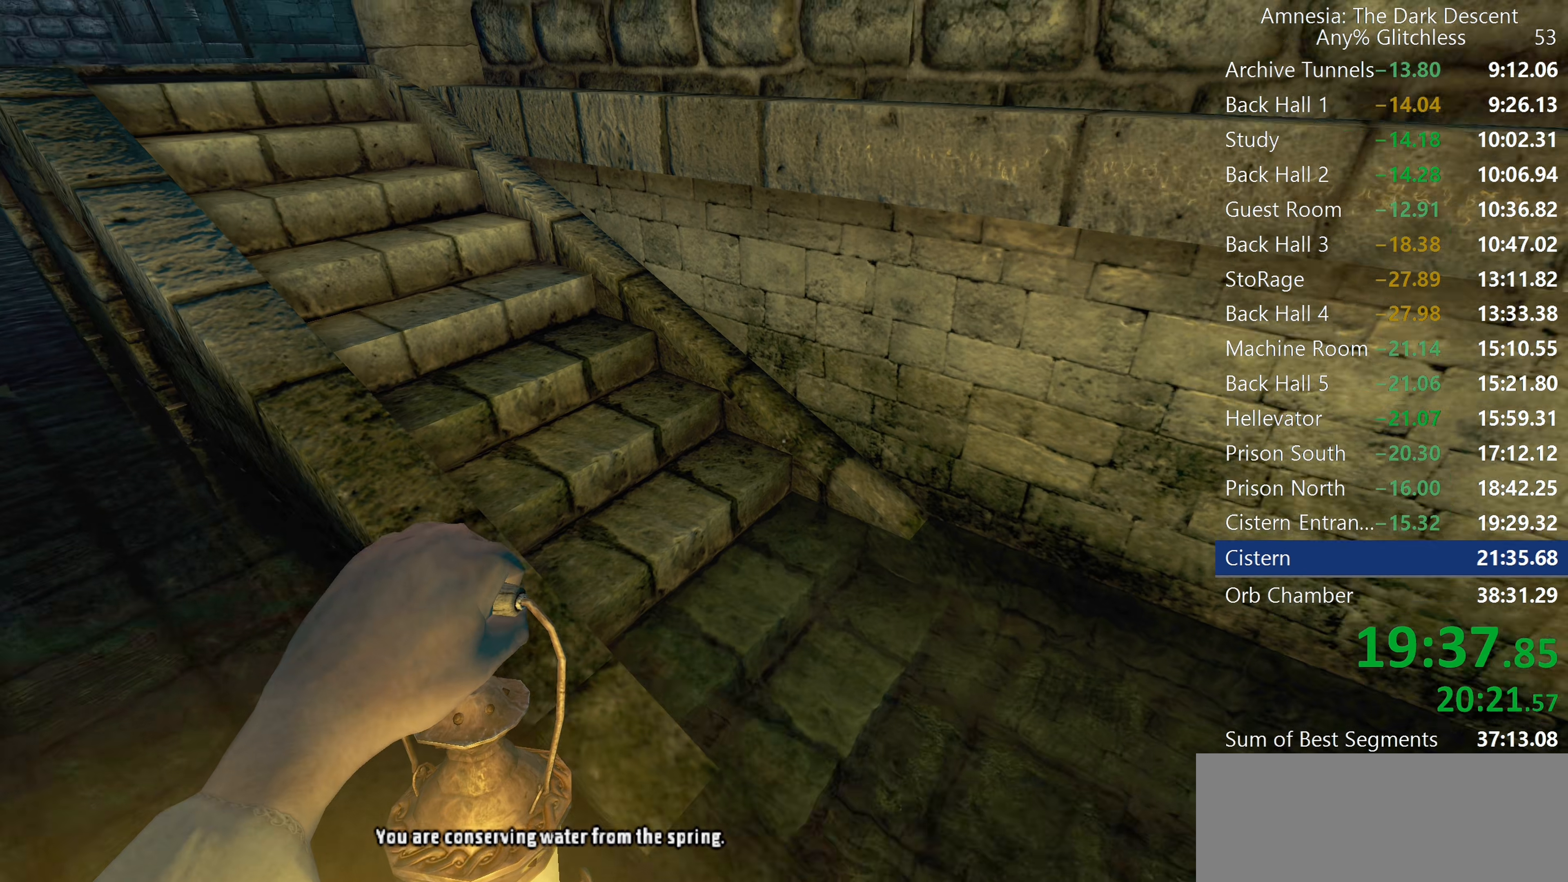
{"keys": ["shift", "w"], "mouse": [], "events": [[167, "mouse_wheel_down", "down"], [450, "mouse_wheel_down", "up"]]}
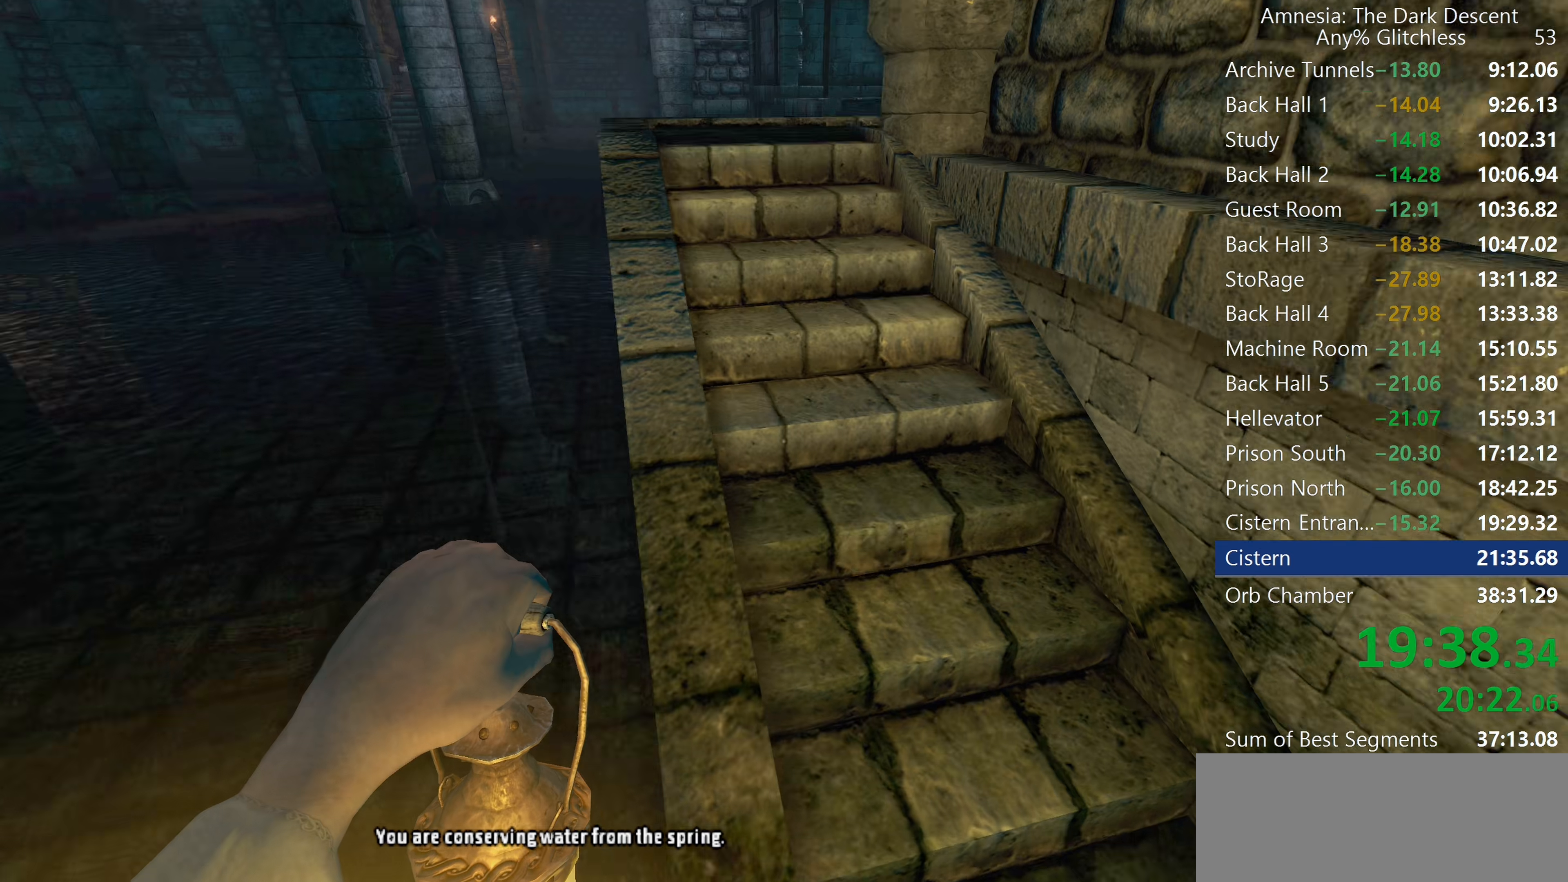
{"keys": ["shift", "w"], "mouse": ["wheel_down"], "events": [[233, "mouse_wheel_down", "down"]]}
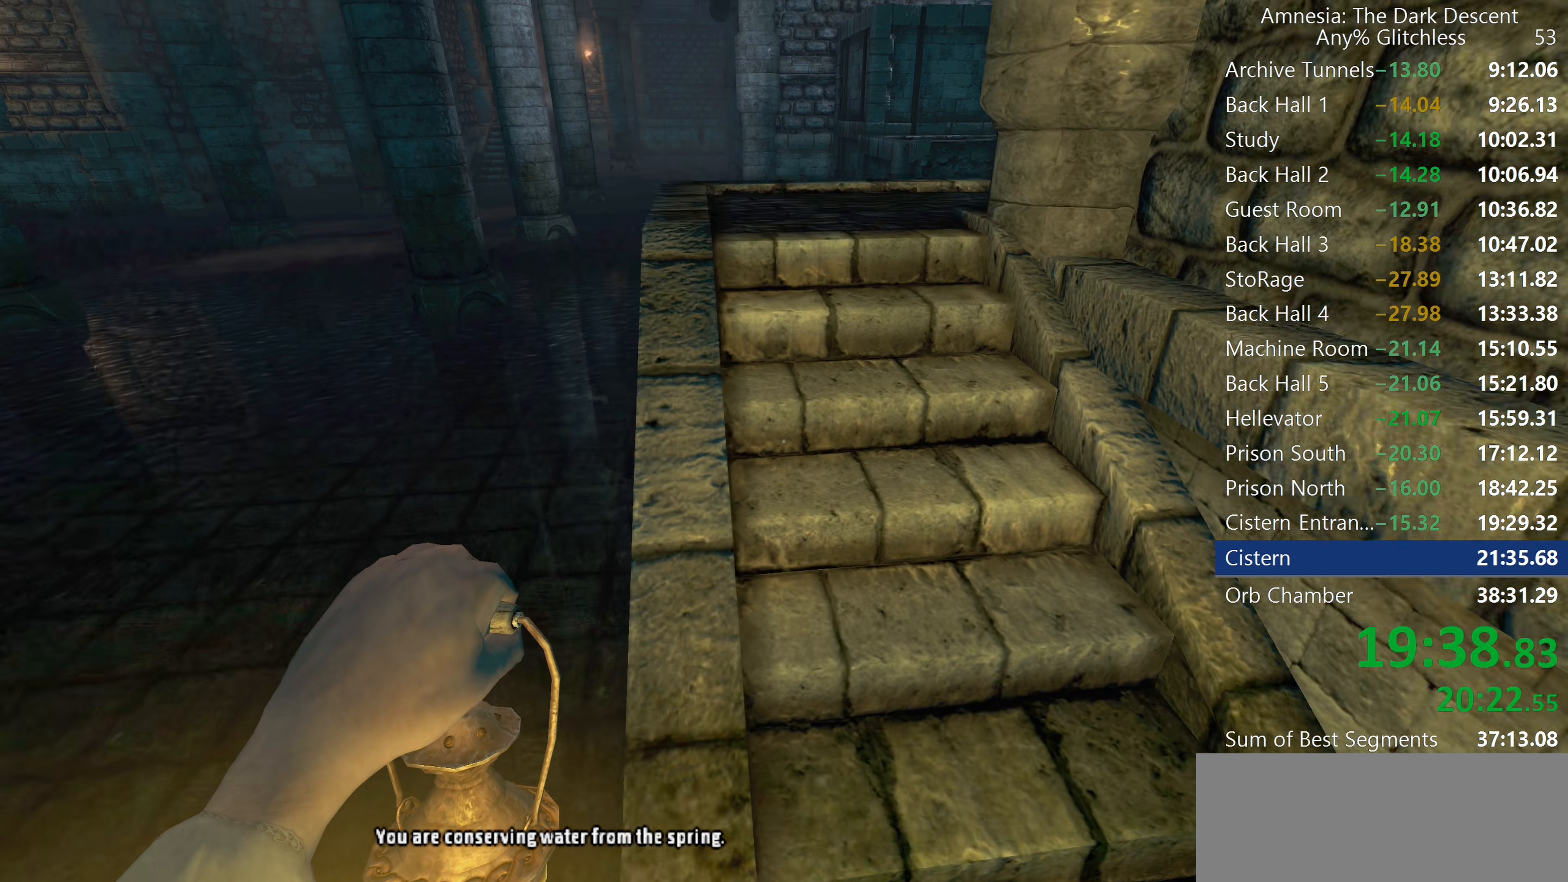
{"keys": ["shift", "w"], "mouse": ["wheel_down"], "events": [[17, "mouse_wheel_down", "up"], [350, "mouse_wheel_down", "down"], [433, "mouse_wheel_down", "up"], [483, "mouse_wheel_down", "down"]]}
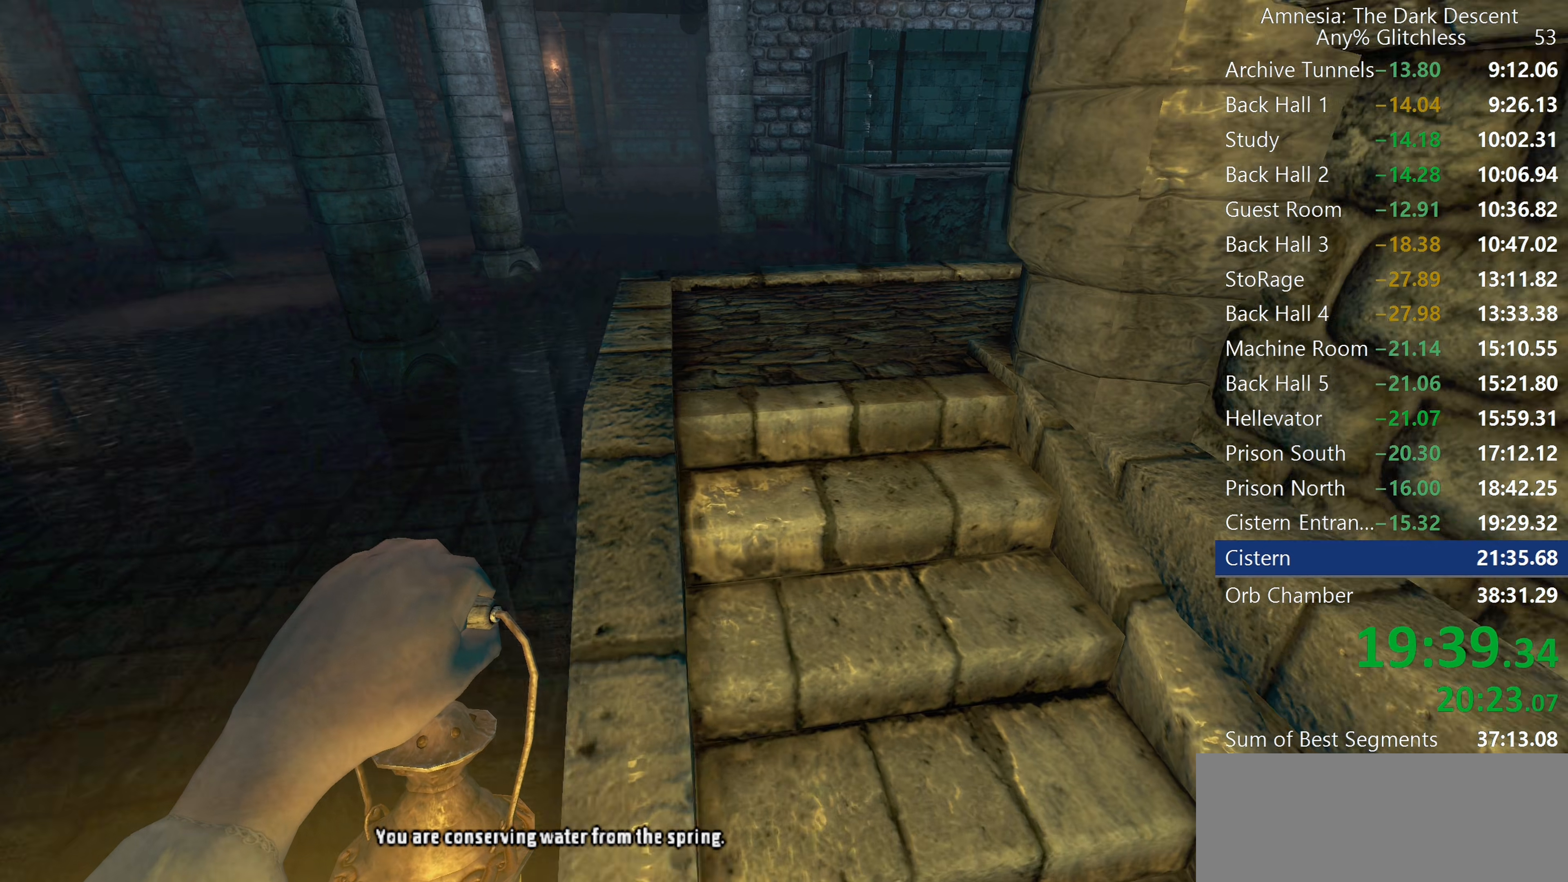
{"keys": ["shift", "w"], "mouse": ["wheel_down"], "events": [[117, "mouse_wheel_down", "up"], [400, "mouse_wheel_down", "down"], [450, "mouse_wheel_down", "up"], [500, "mouse_wheel_down", "down"]]}
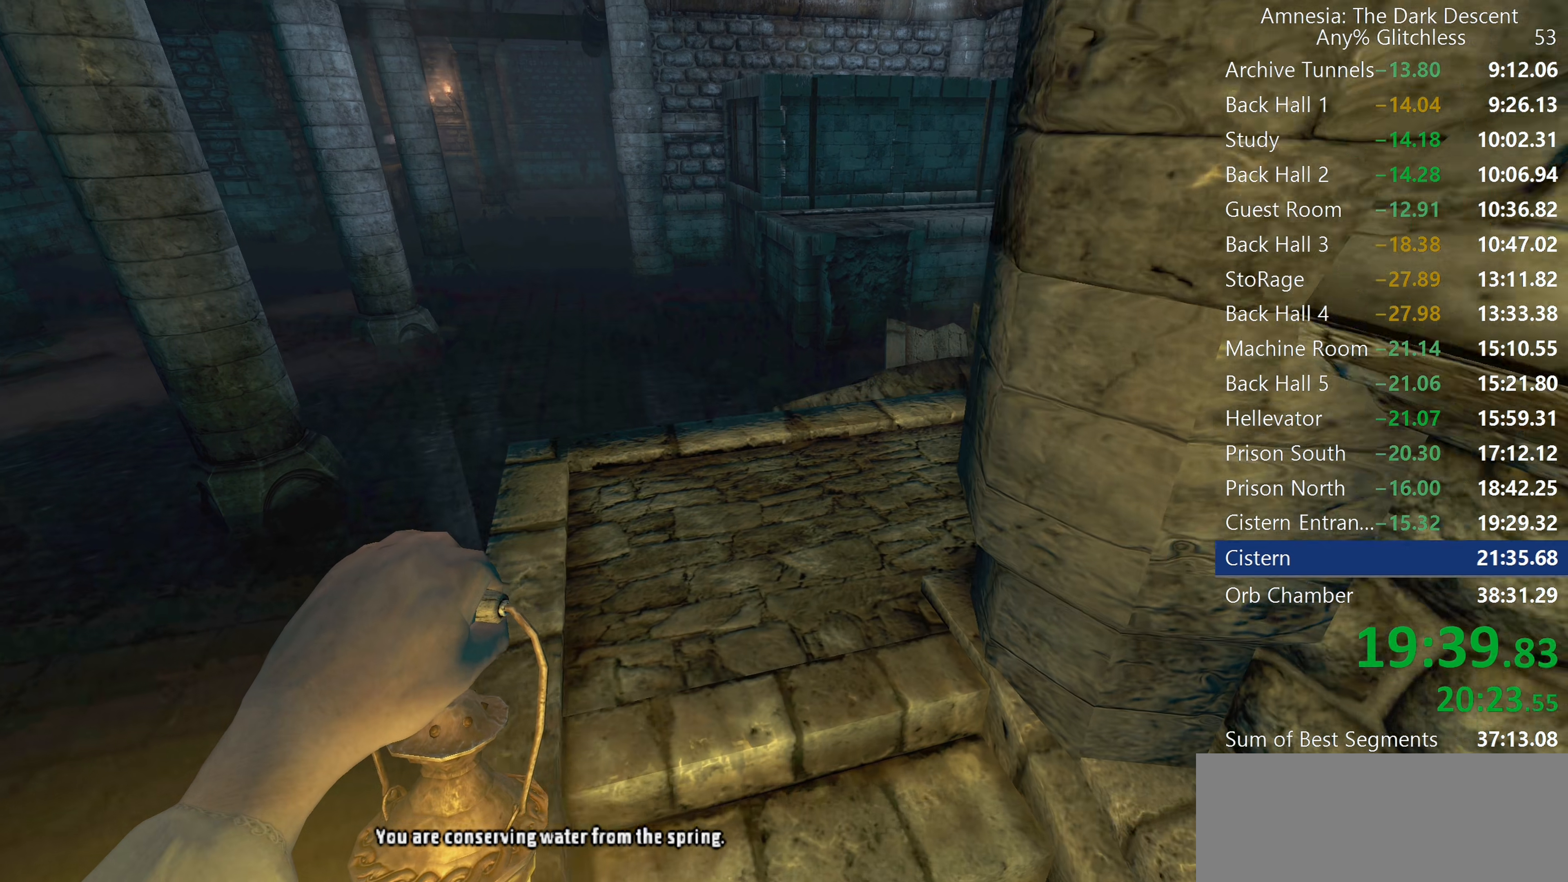
{"keys": ["shift", "w"], "mouse": [], "events": [[283, "mouse_wheel_down", "up"]]}
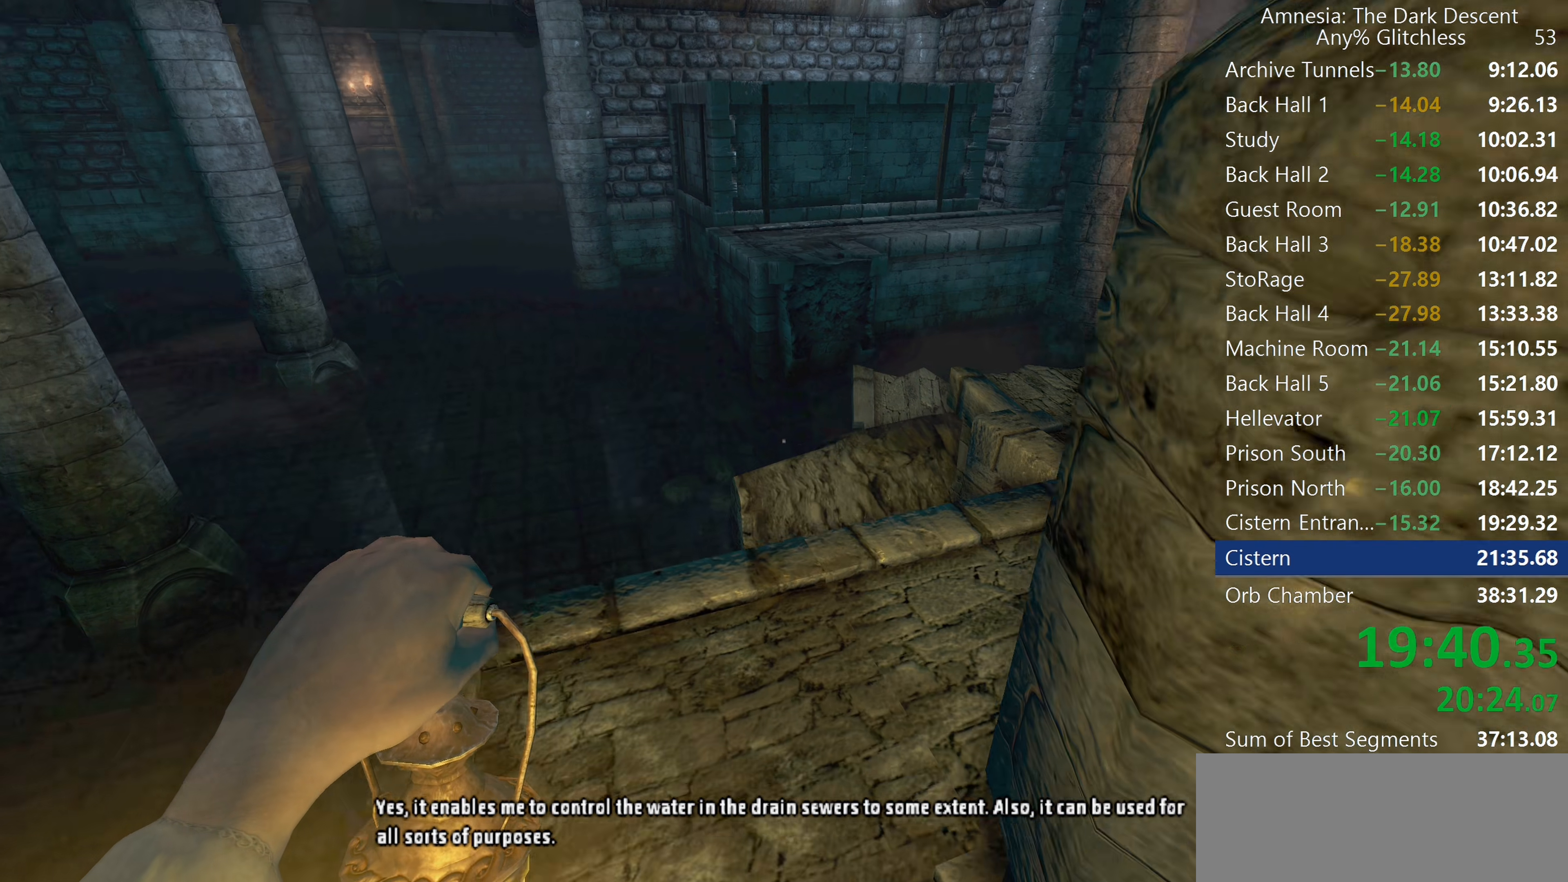
{"keys": ["shift", "w"], "mouse": [], "events": []}
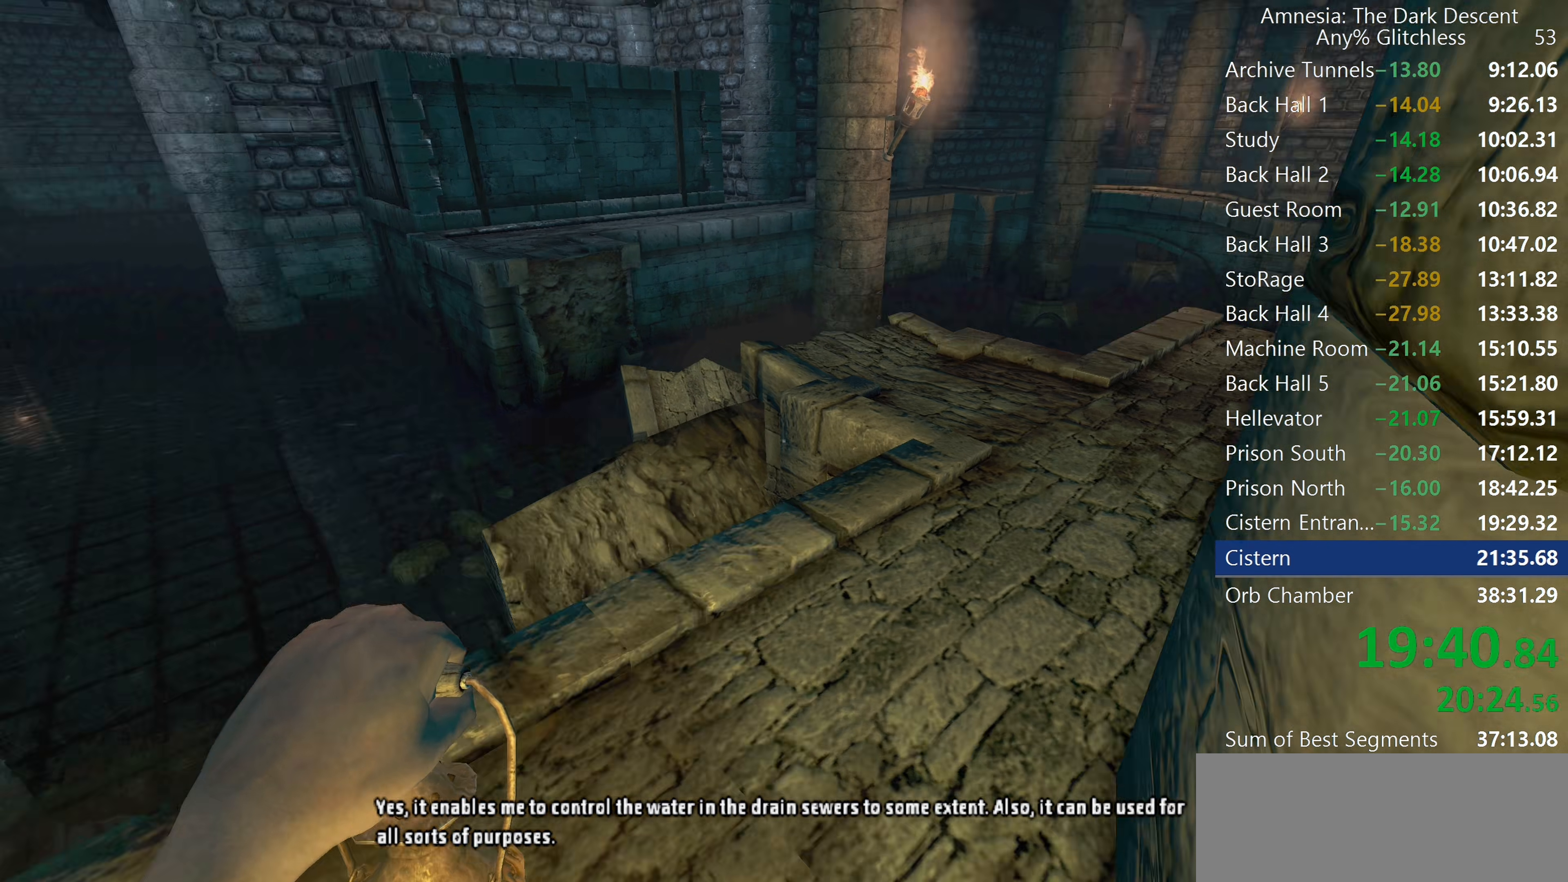
{"keys": ["shift", "w"], "mouse": [], "events": []}
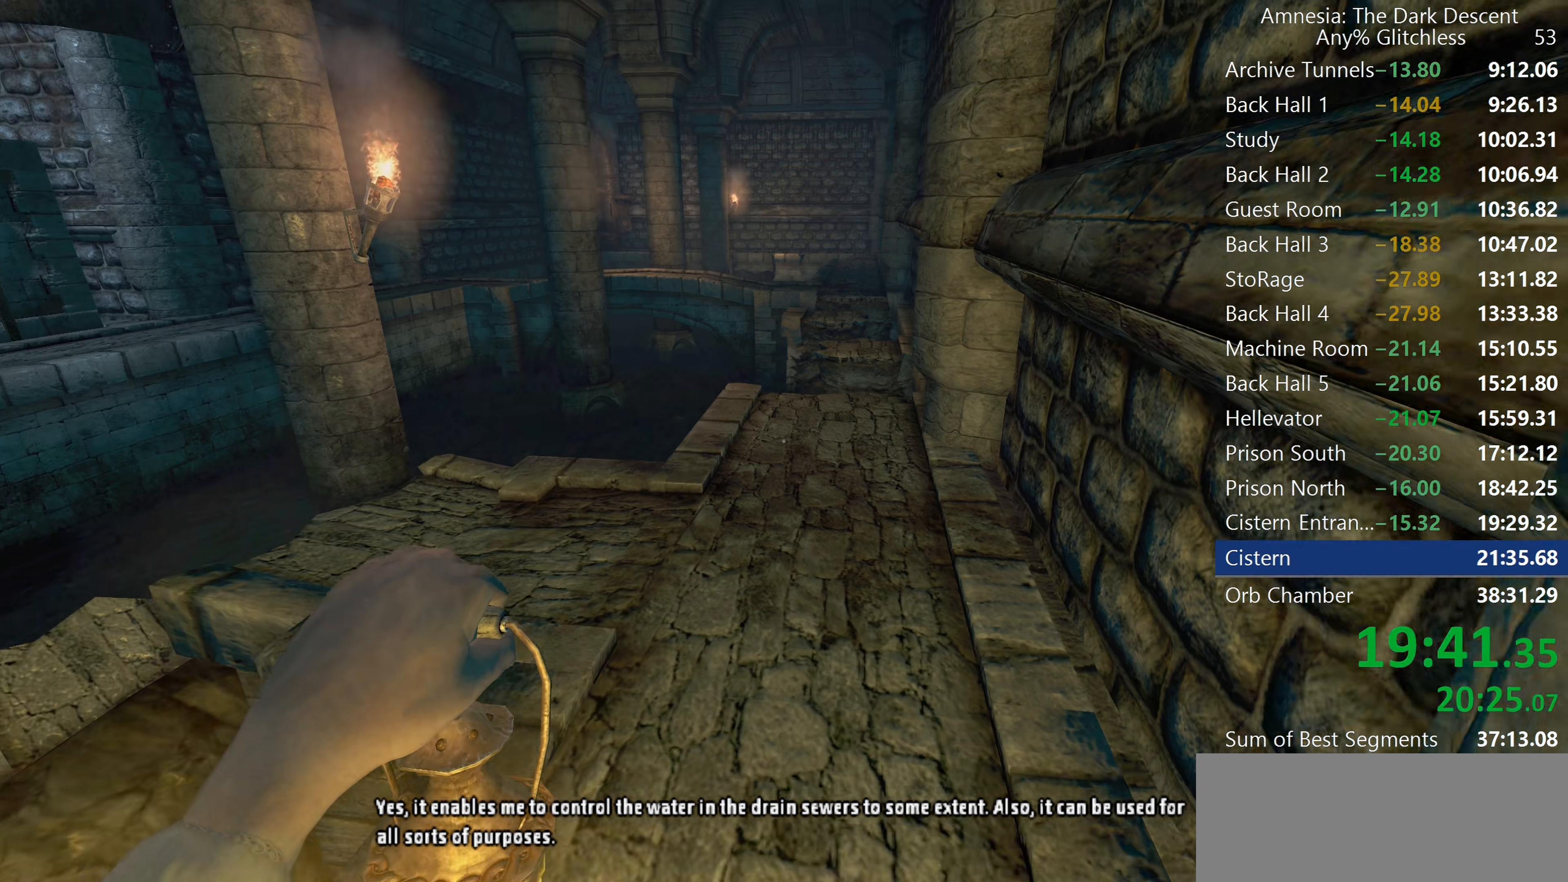
{"keys": ["shift", "w"], "mouse": [], "events": [[100, "mouse_wheel_down", "down"], [283, "mouse_wheel_down", "up"]]}
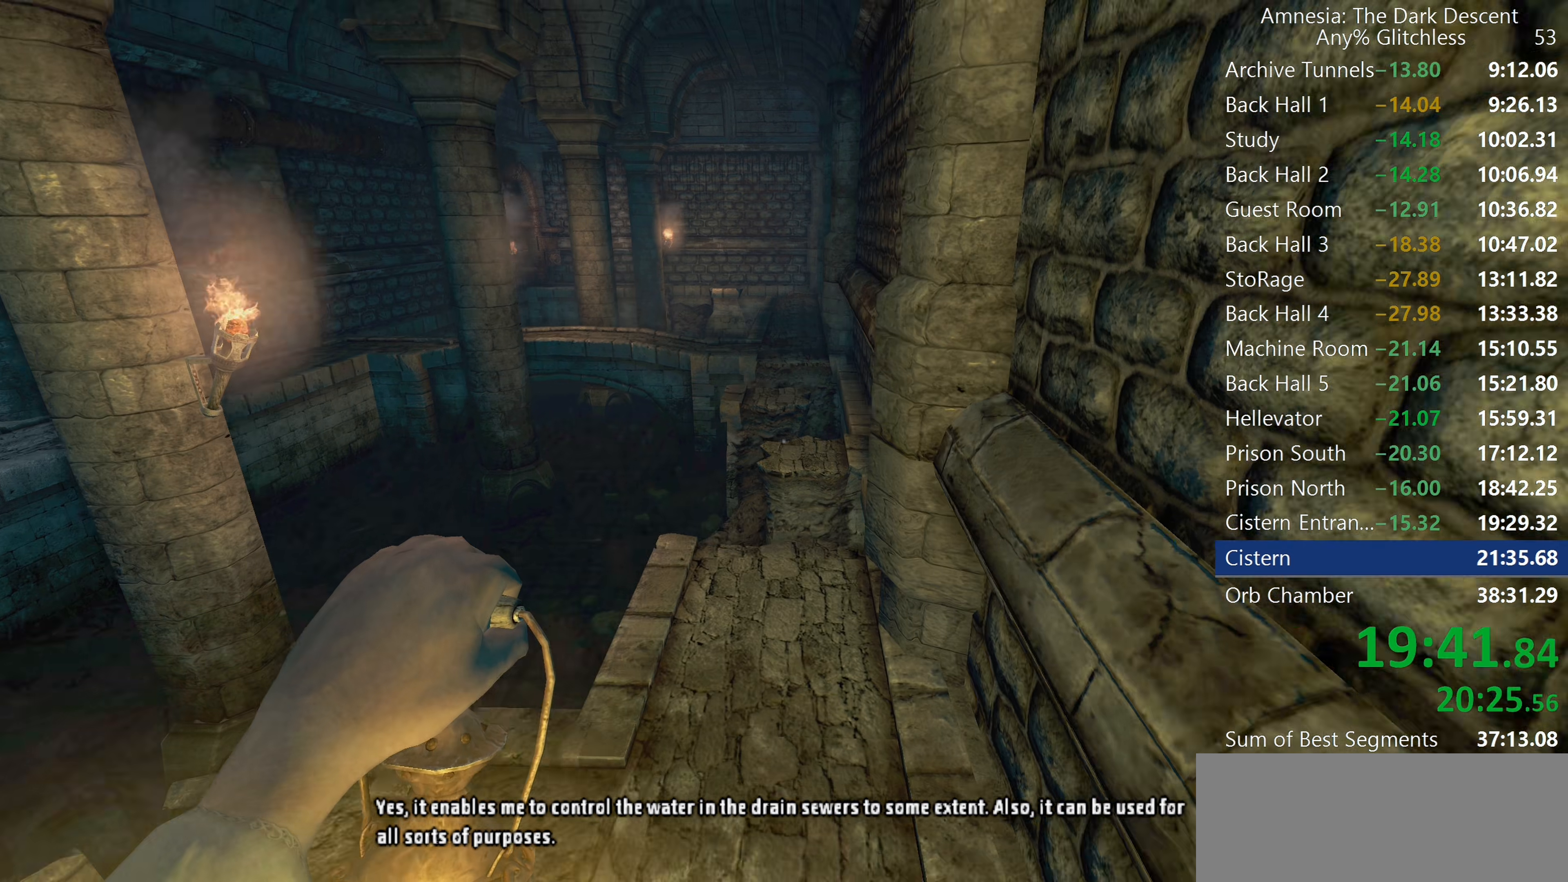
{"keys": ["shift", "w"], "mouse": [], "events": [[200, "mouse_wheel_down", "down"], [433, "mouse_wheel_down", "up"]]}
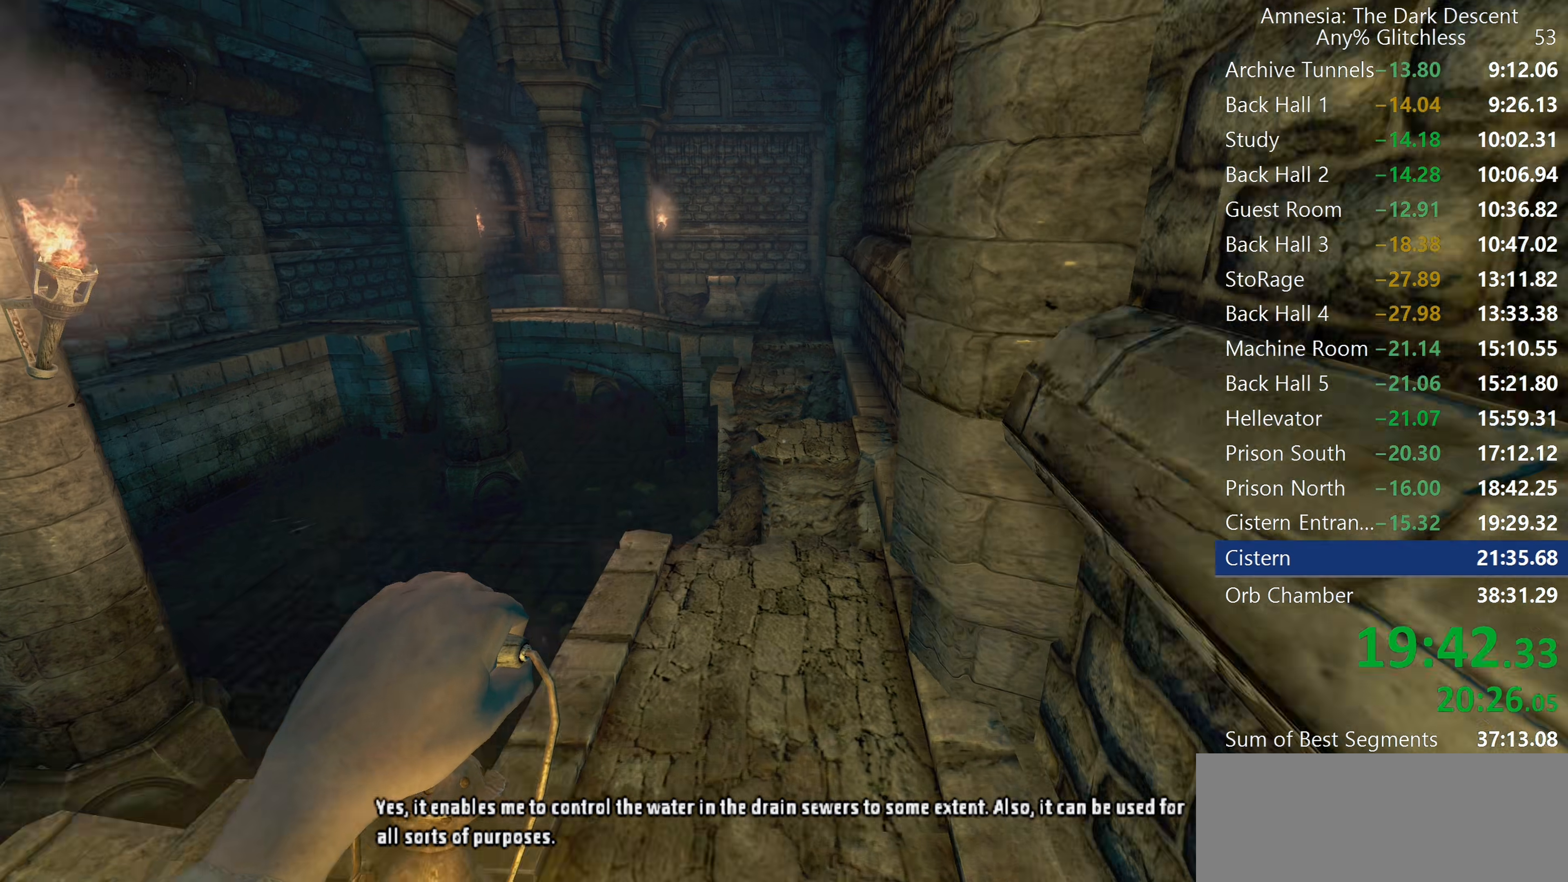
{"keys": ["shift", "w"], "mouse": [], "events": []}
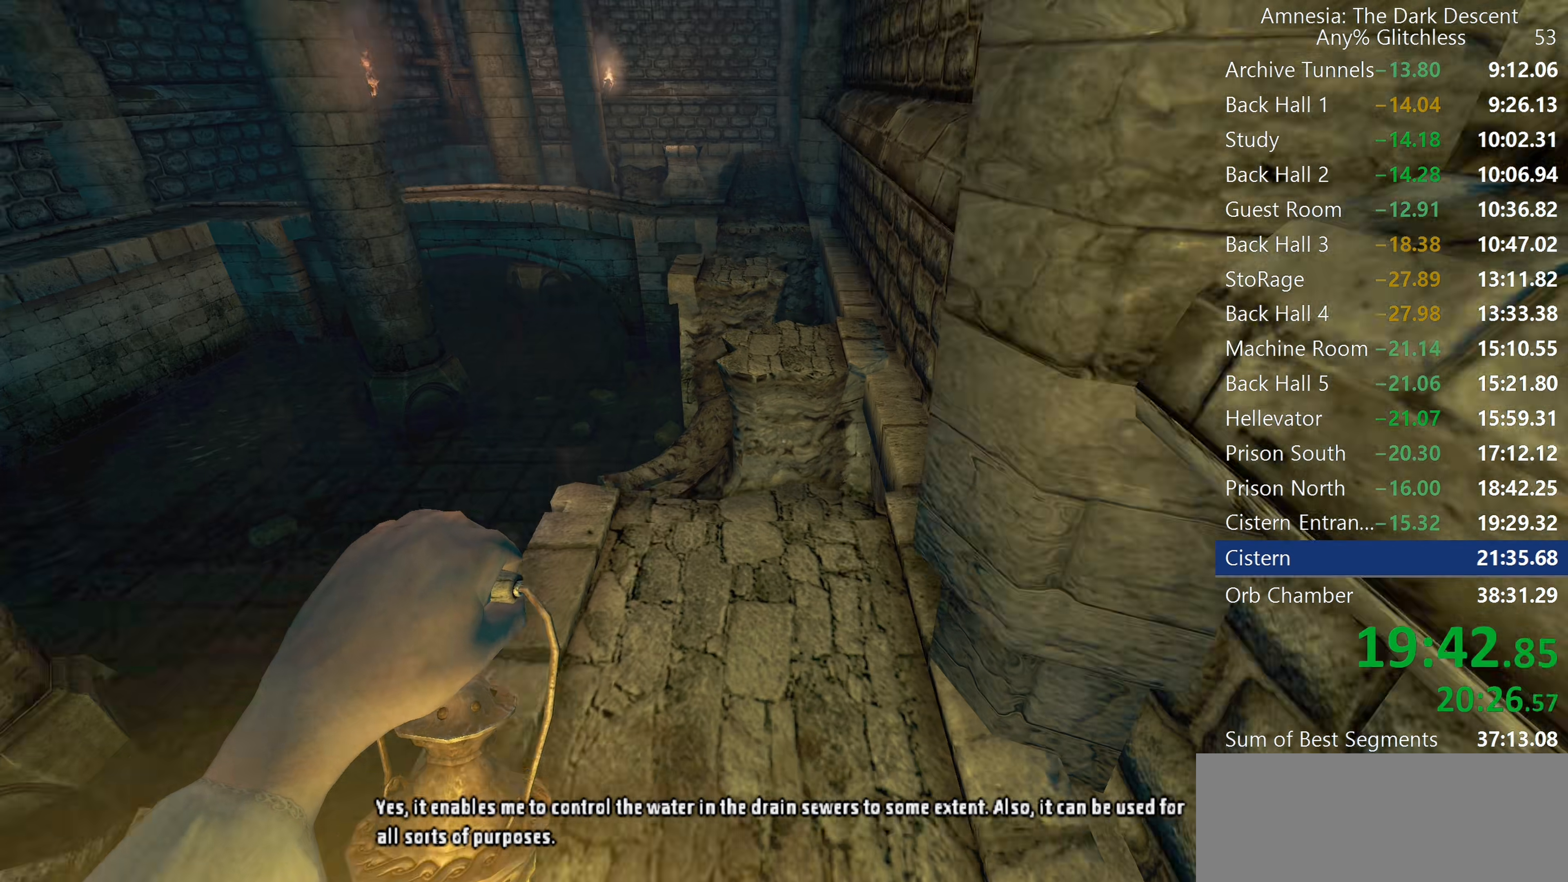
{"keys": ["shift", "w"], "mouse": [], "events": []}
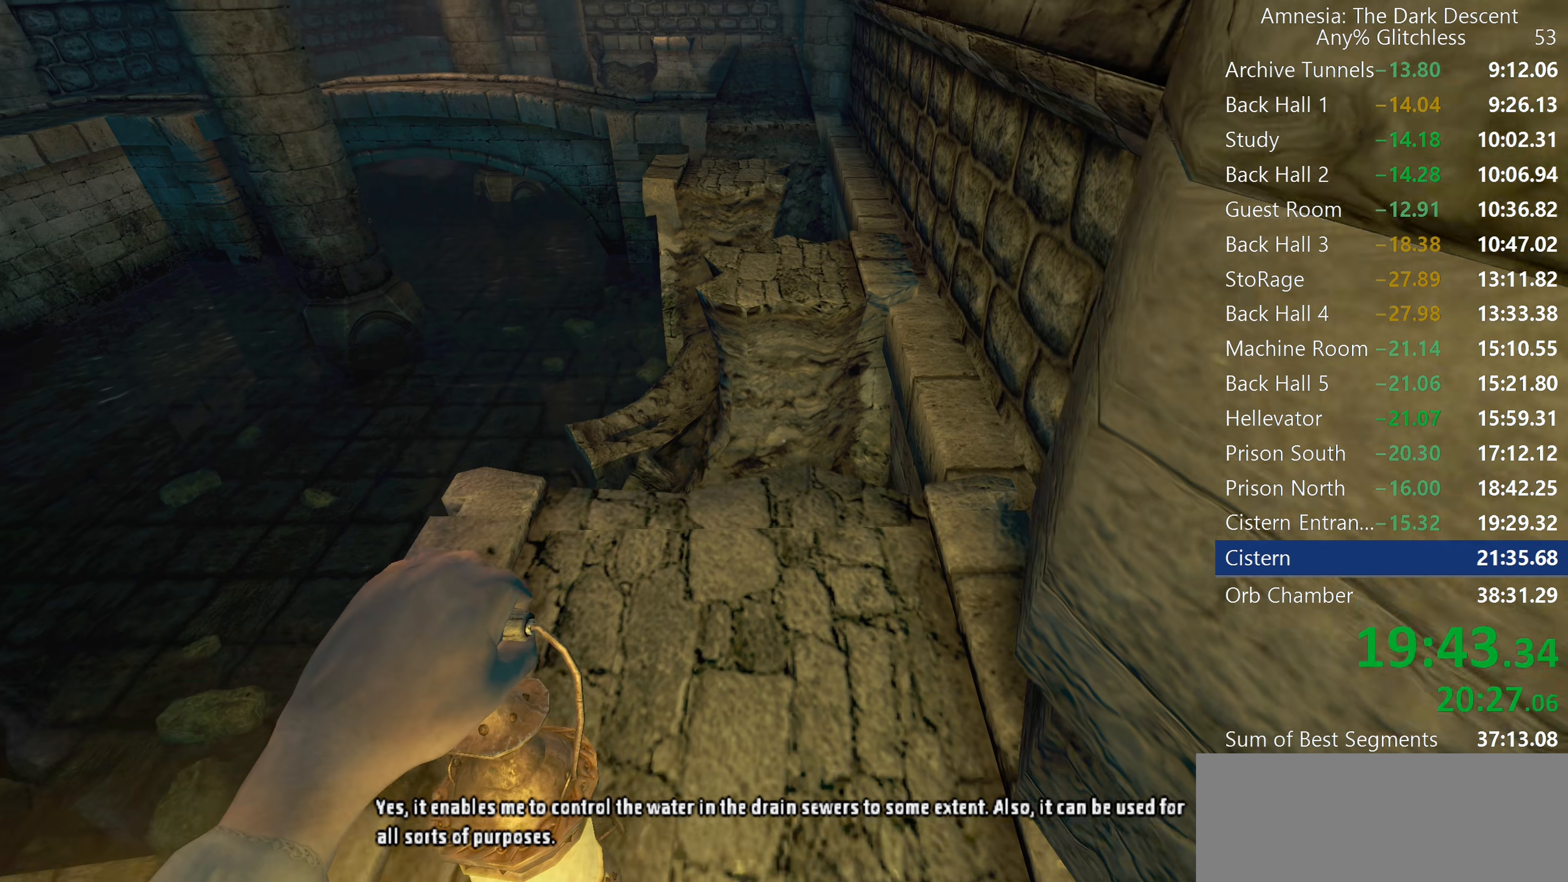
{"keys": ["shift", "w"], "mouse": [], "events": []}
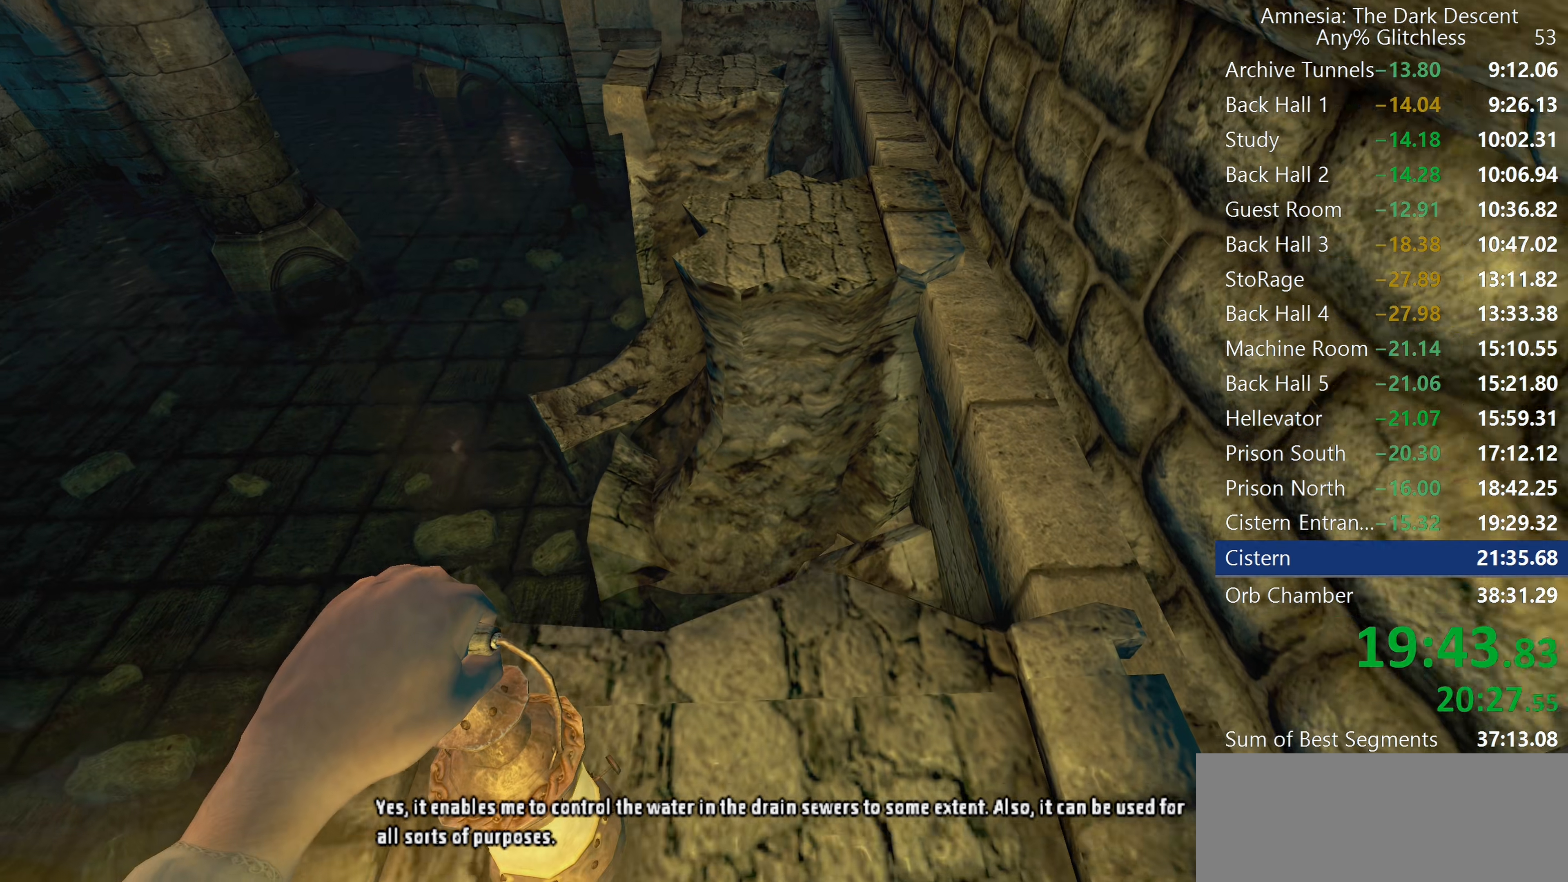
{"keys": ["shift", "w"], "mouse": [], "events": []}
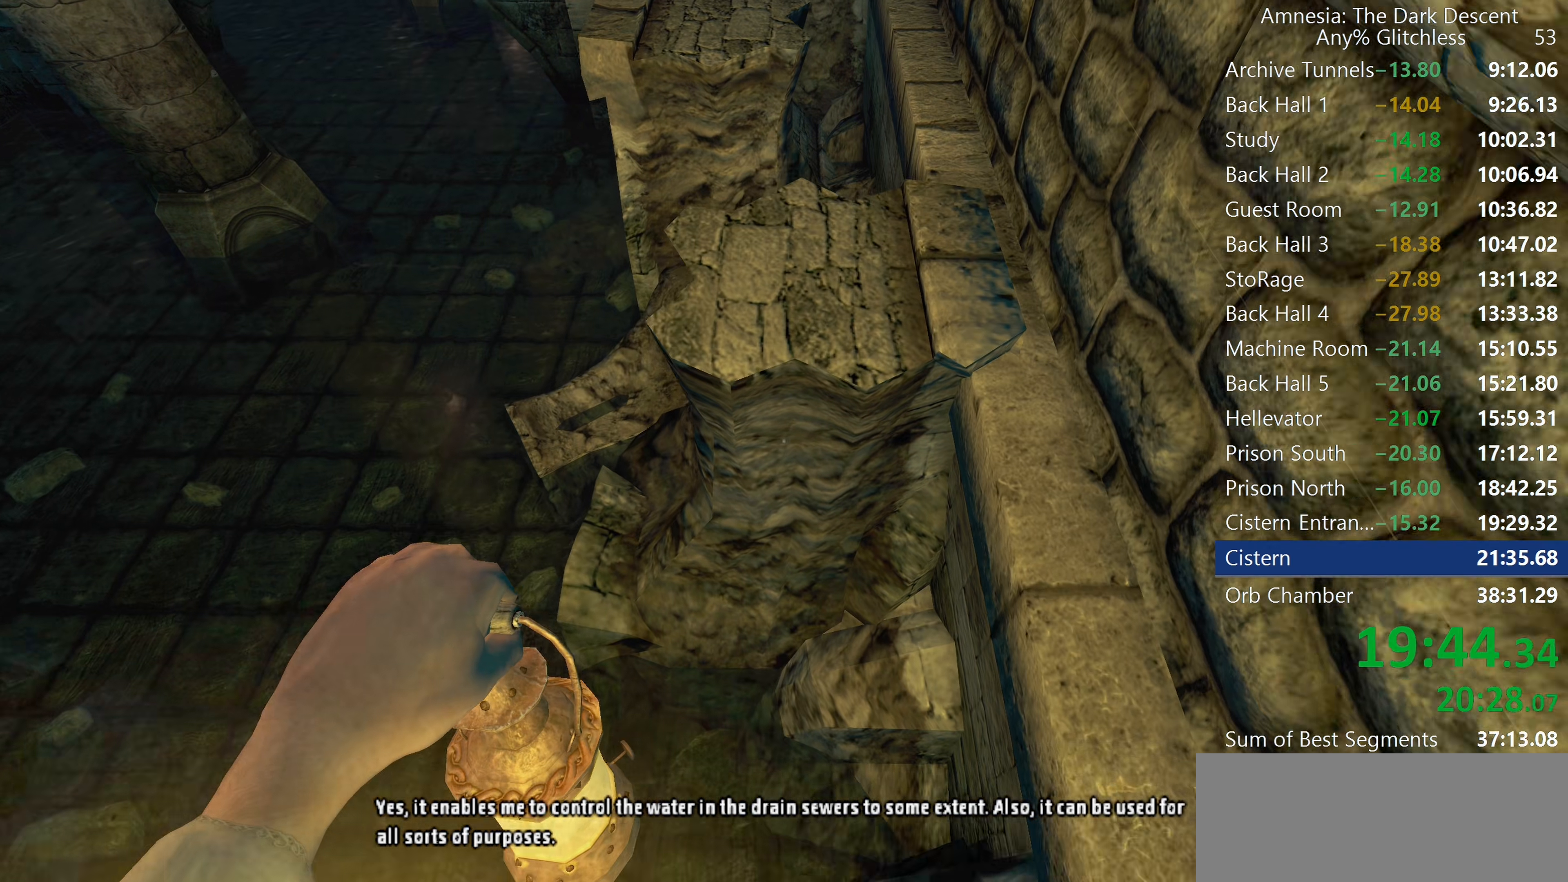
{"keys": ["shift", "w"], "mouse": [], "events": [[100, "mouse_wheel_down", "down"], [233, "mouse_wheel_down", "up"]]}
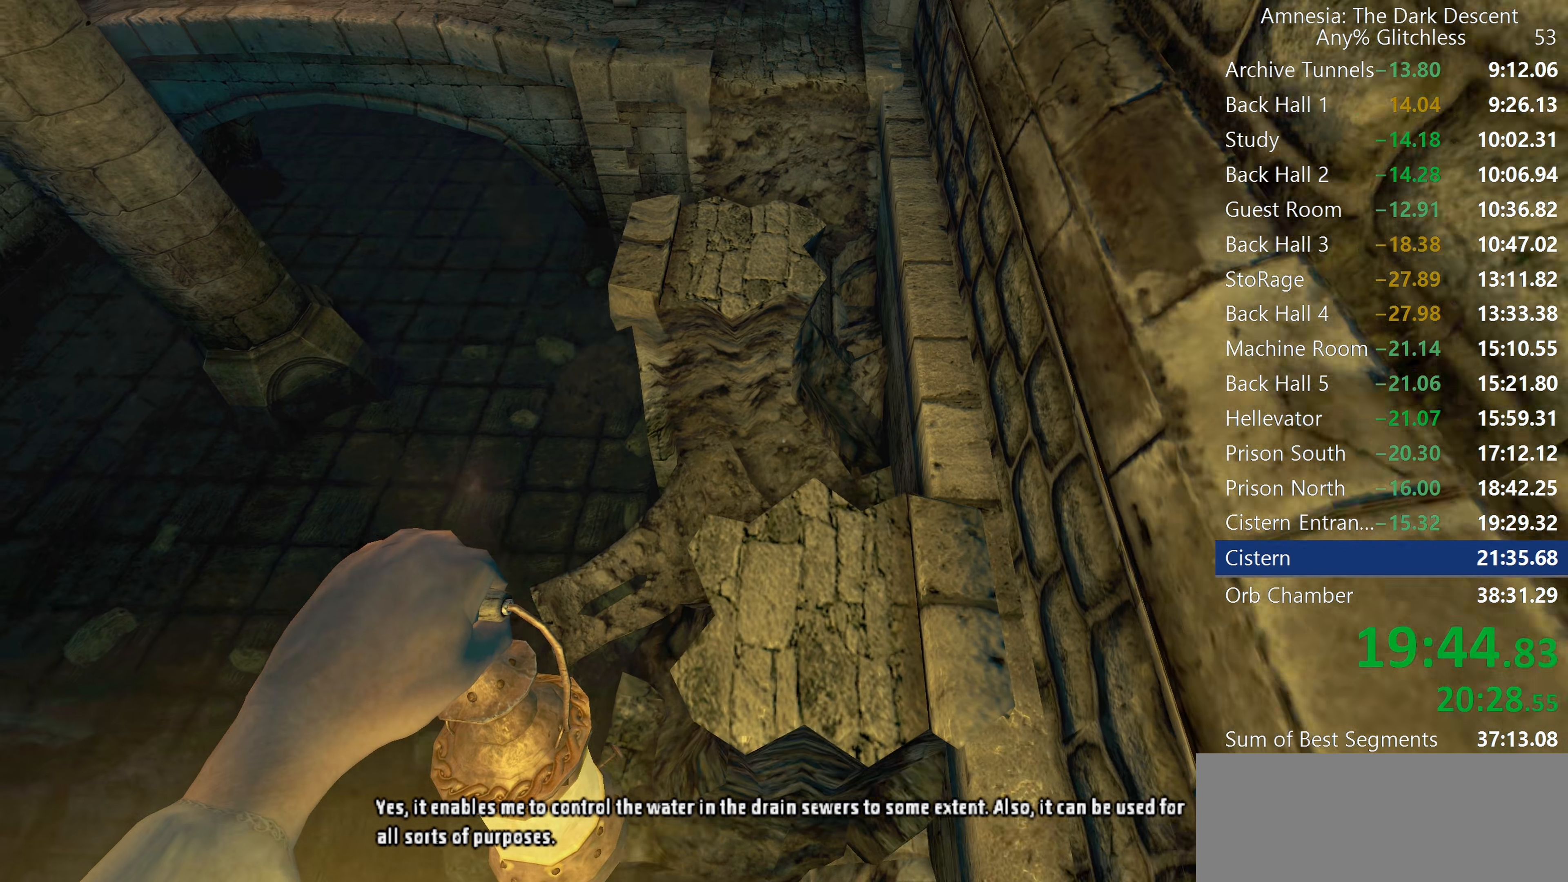
{"keys": ["shift", "w"], "mouse": [], "events": []}
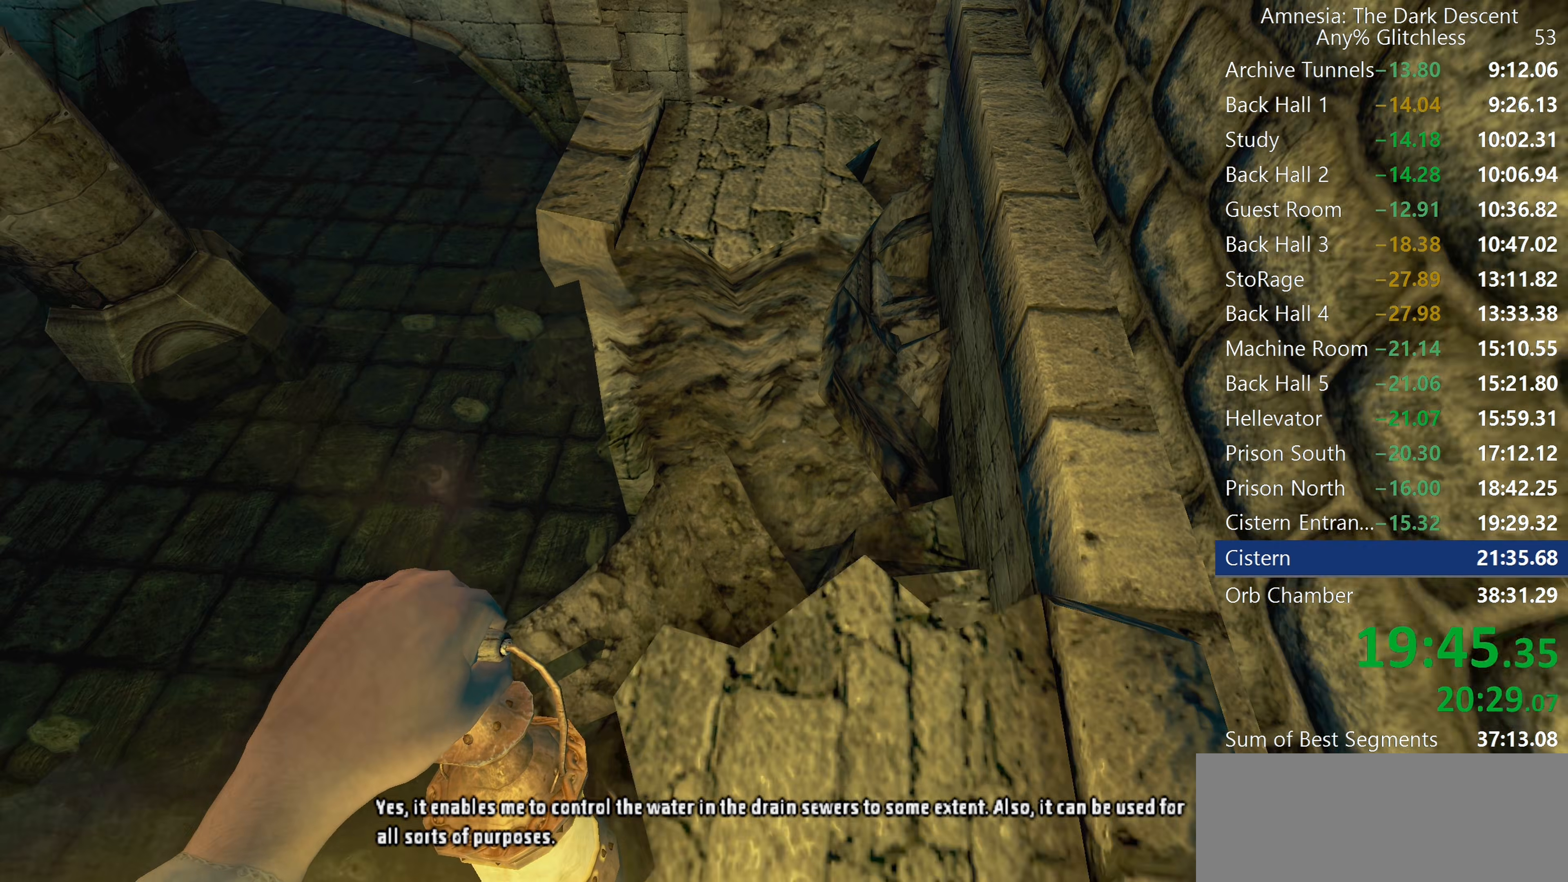
{"keys": ["shift", "w"], "mouse": ["wheel_down"], "events": [[450, "mouse_wheel_down", "down"]]}
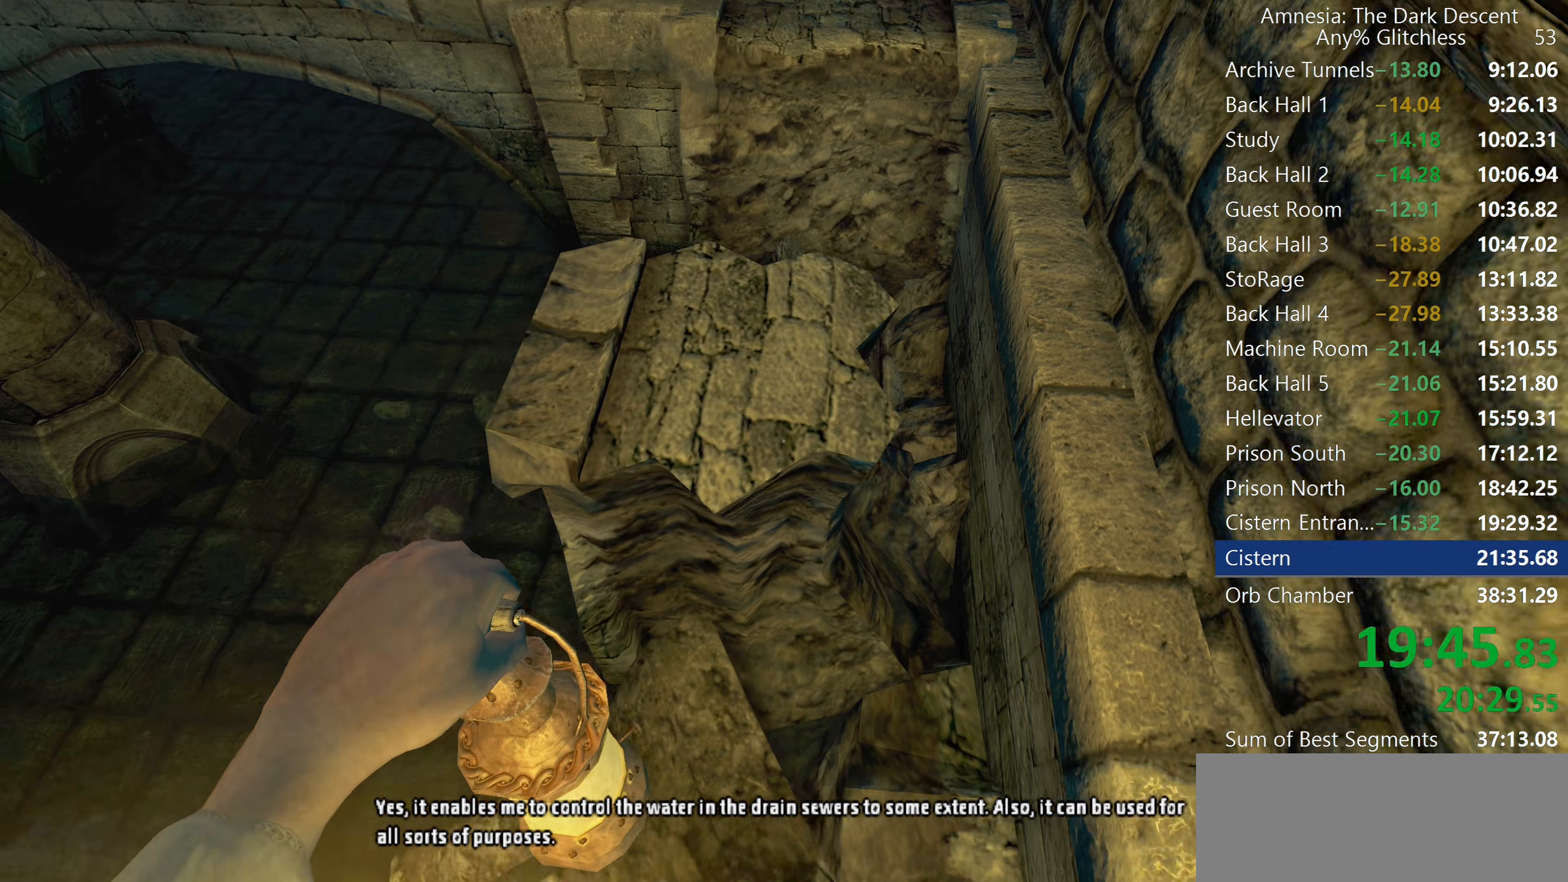
{"keys": ["shift", "w"], "mouse": [], "events": [[133, "mouse_wheel_down", "up"]]}
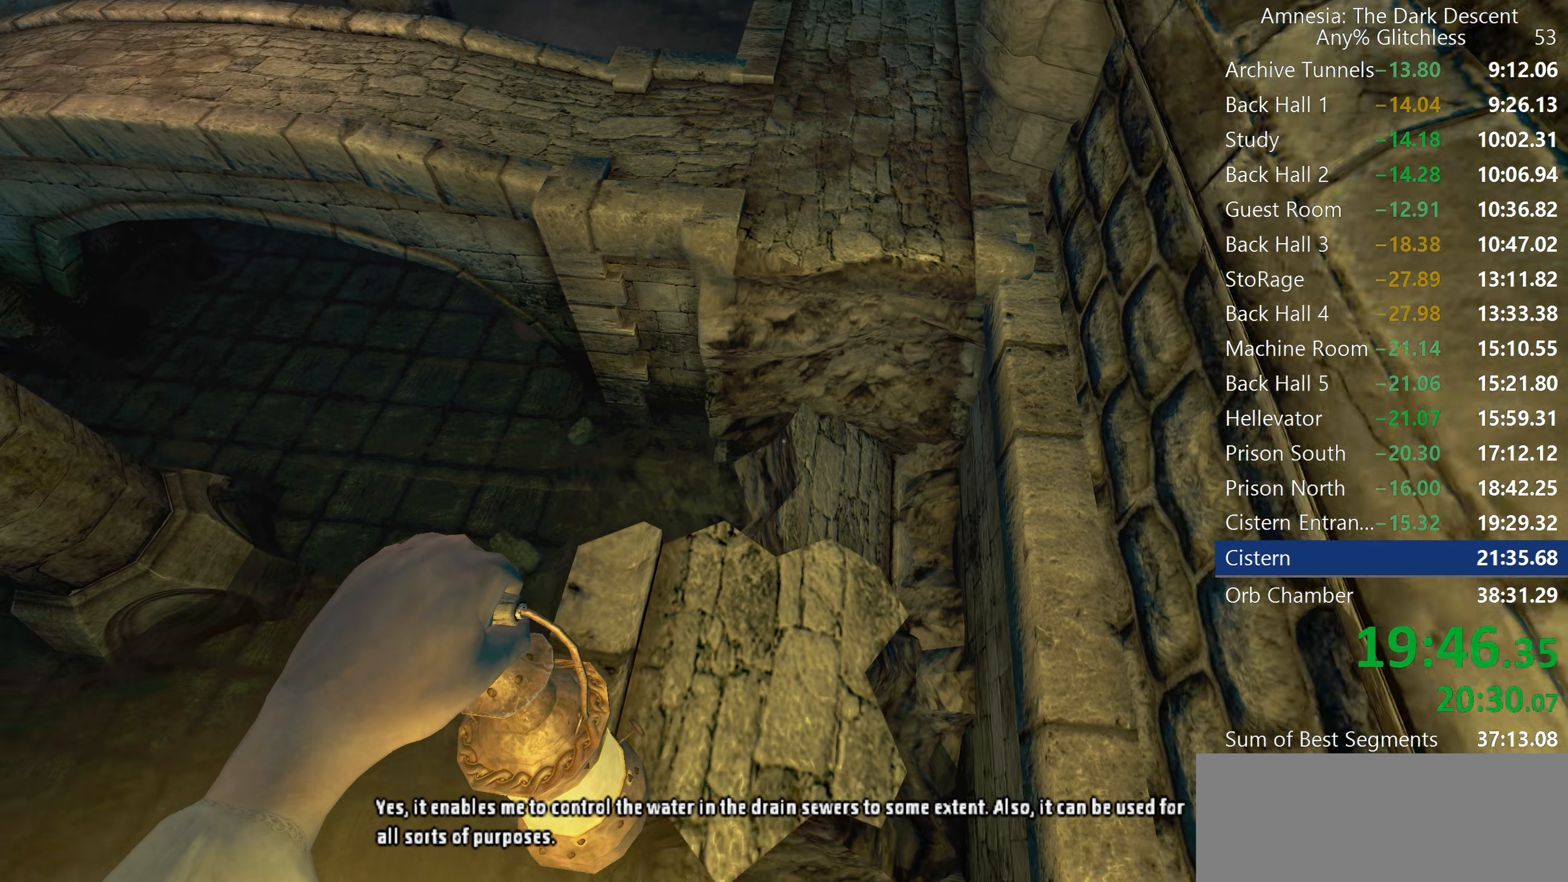
{"keys": ["shift", "w"], "mouse": [], "events": []}
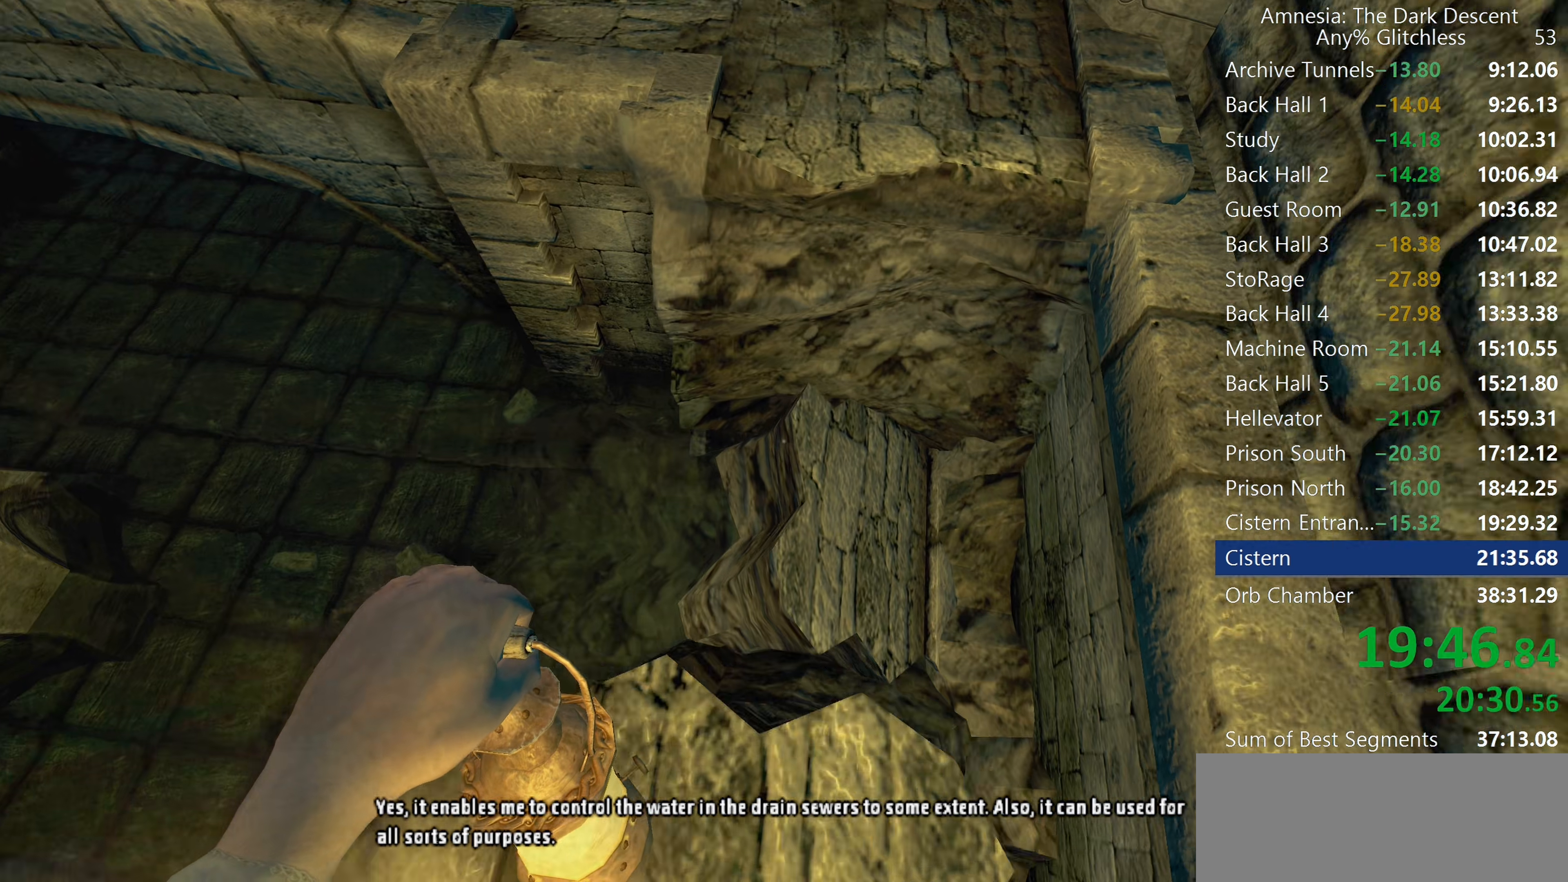
{"keys": ["shift", "w"], "mouse": [], "events": [[267, "mouse_wheel_down", "down"], [450, "mouse_wheel_down", "up"]]}
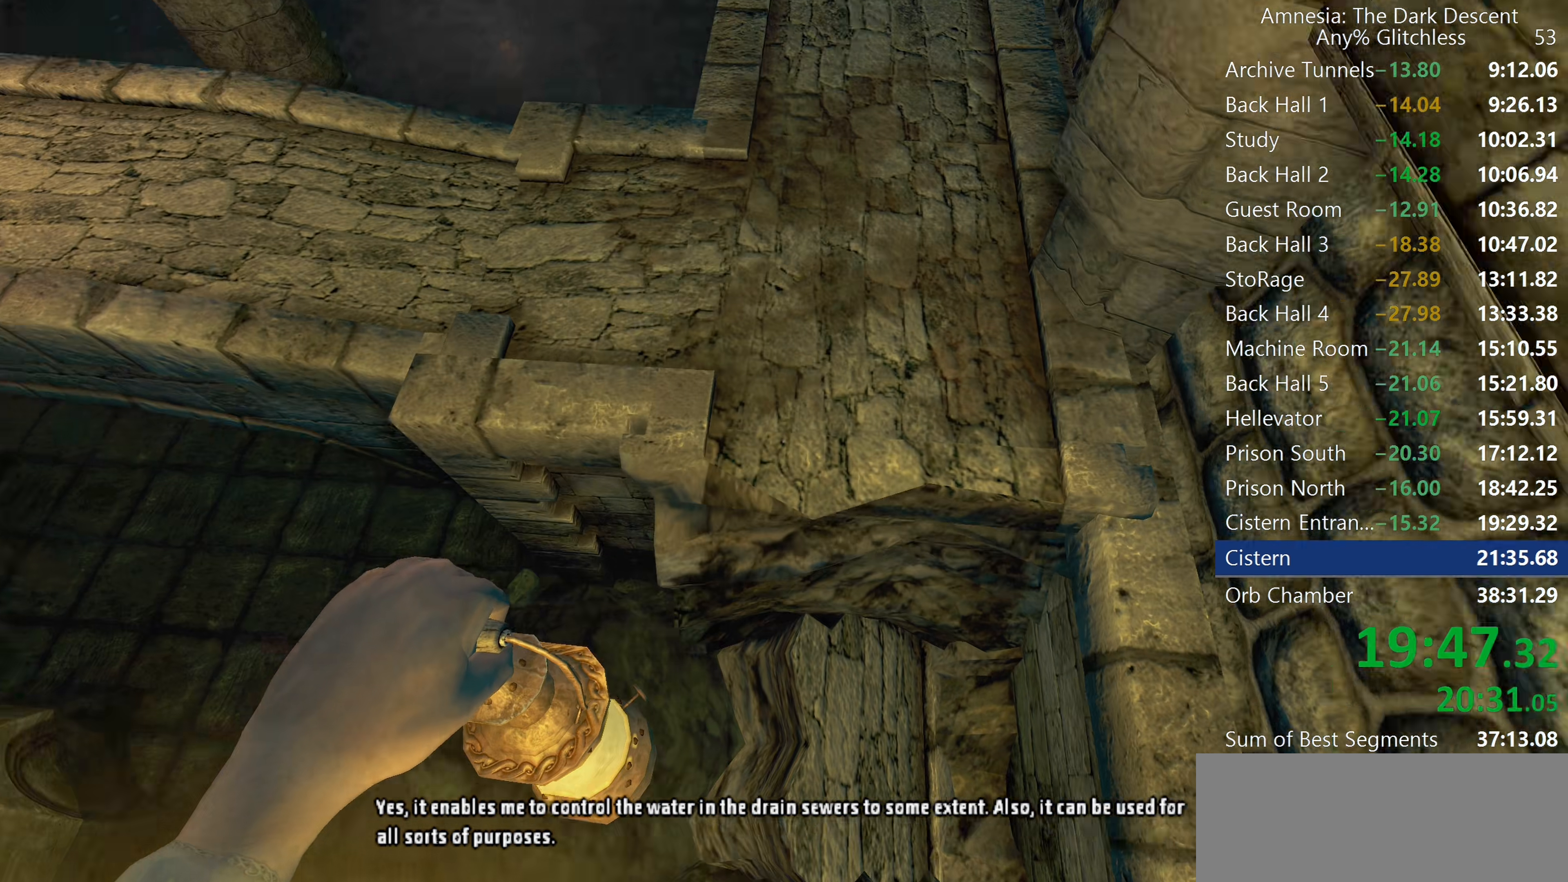
{"keys": ["shift", "w"], "mouse": [], "events": []}
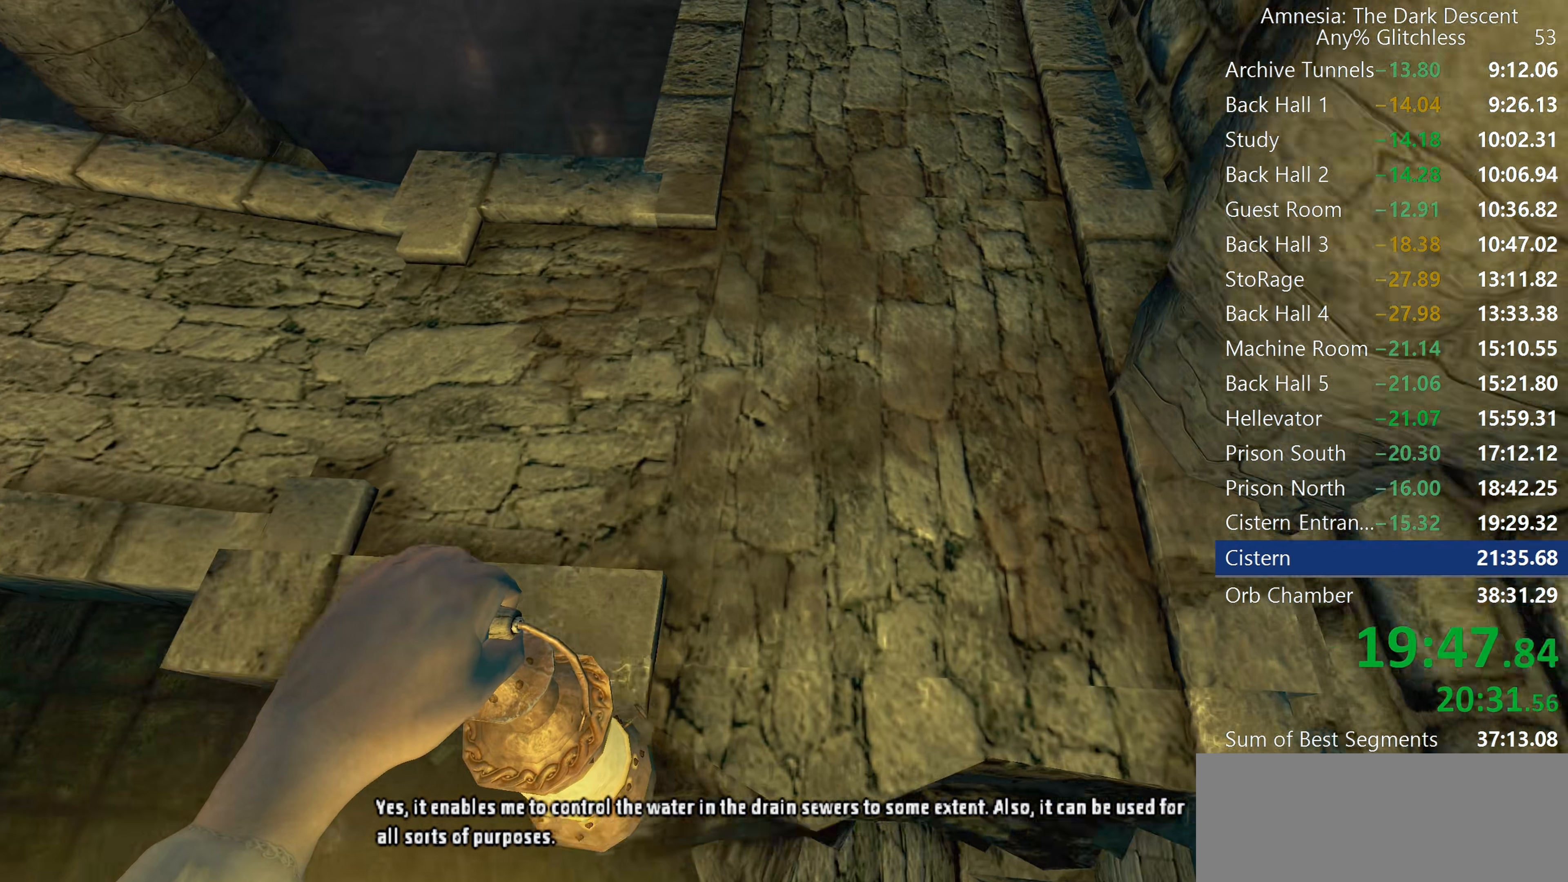
{"keys": ["shift", "w"], "mouse": ["wheel_down"], "events": [[483, "mouse_wheel_down", "down"]]}
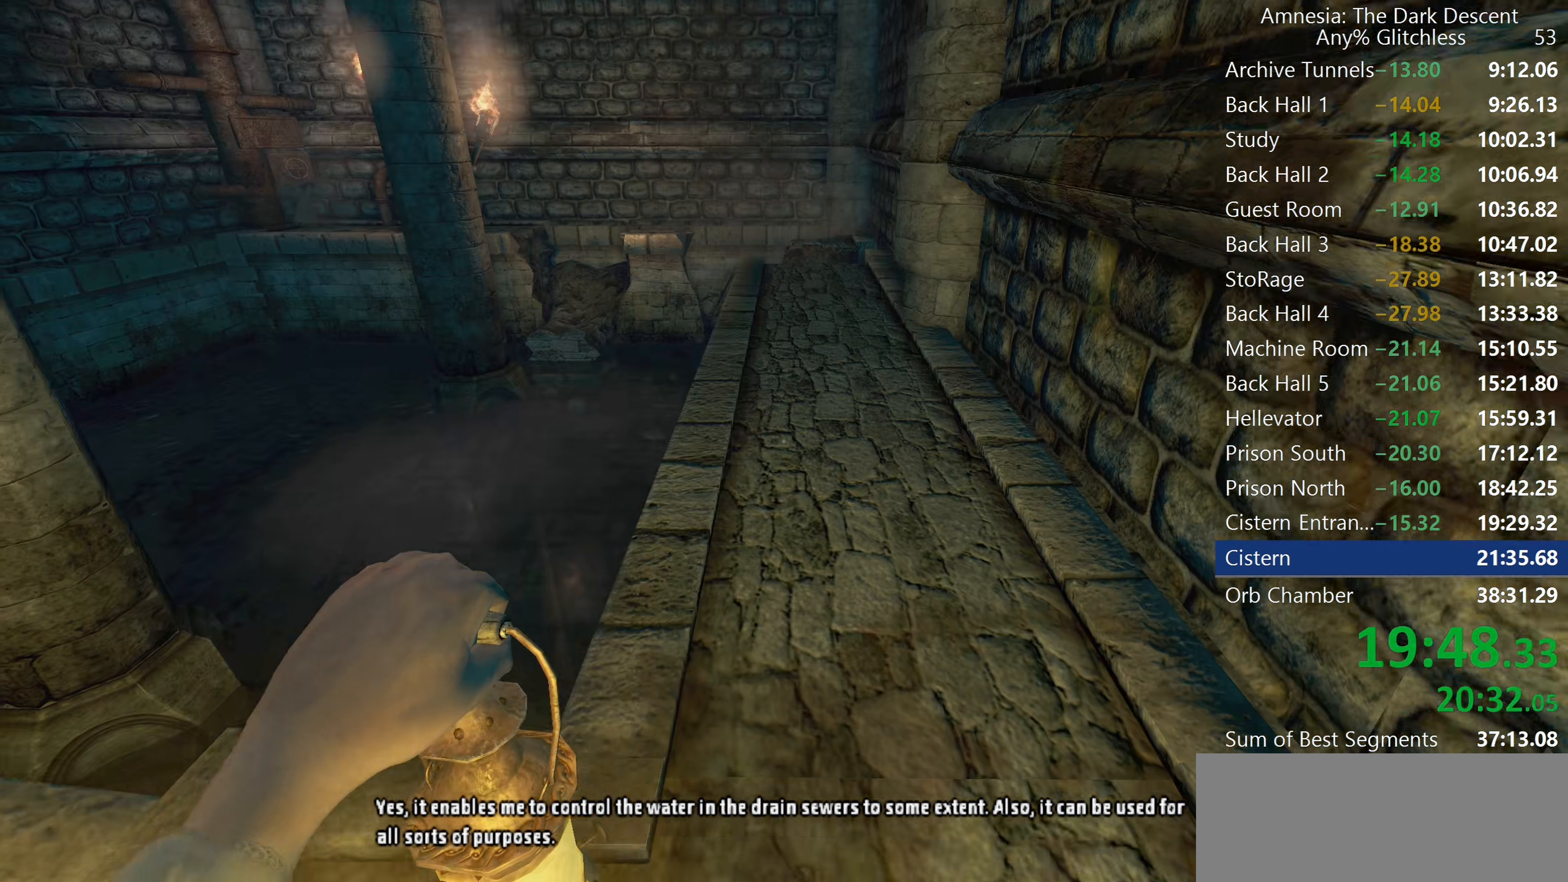
{"keys": ["shift", "w"], "mouse": [], "events": [[117, "mouse_wheel_down", "up"]]}
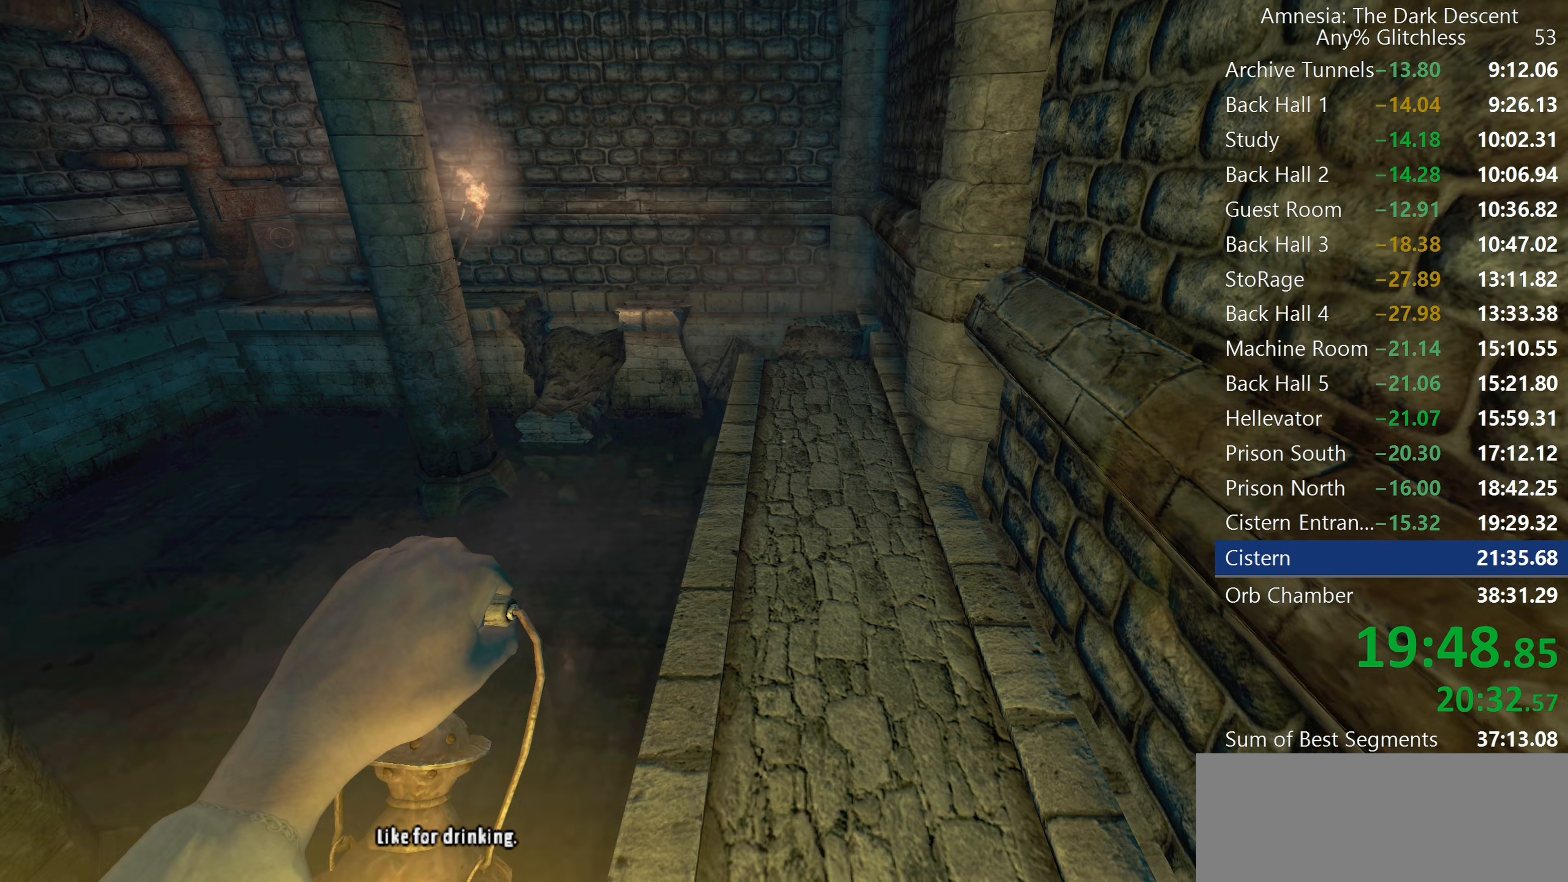
{"keys": ["shift", "w"], "mouse": [], "events": [[50, "mouse_wheel_down", "down"], [333, "mouse_wheel_down", "up"]]}
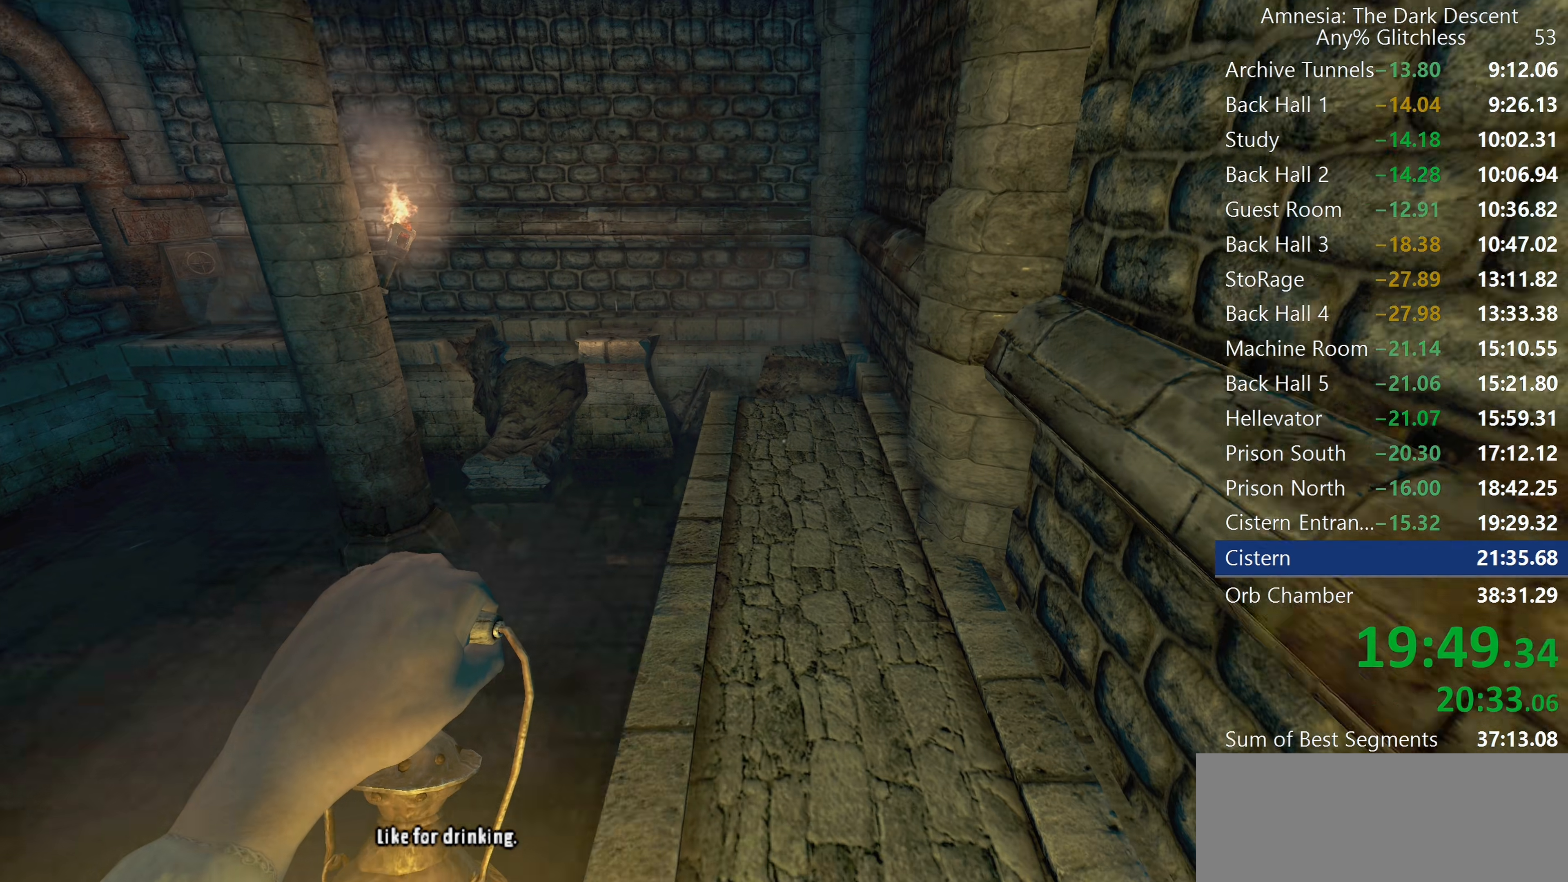
{"keys": ["shift", "w"], "mouse": ["wheel_down"], "events": [[300, "mouse_wheel_down", "down"], [333, "mouse_wheel_down", "up"], [383, "mouse_wheel_down", "down"]]}